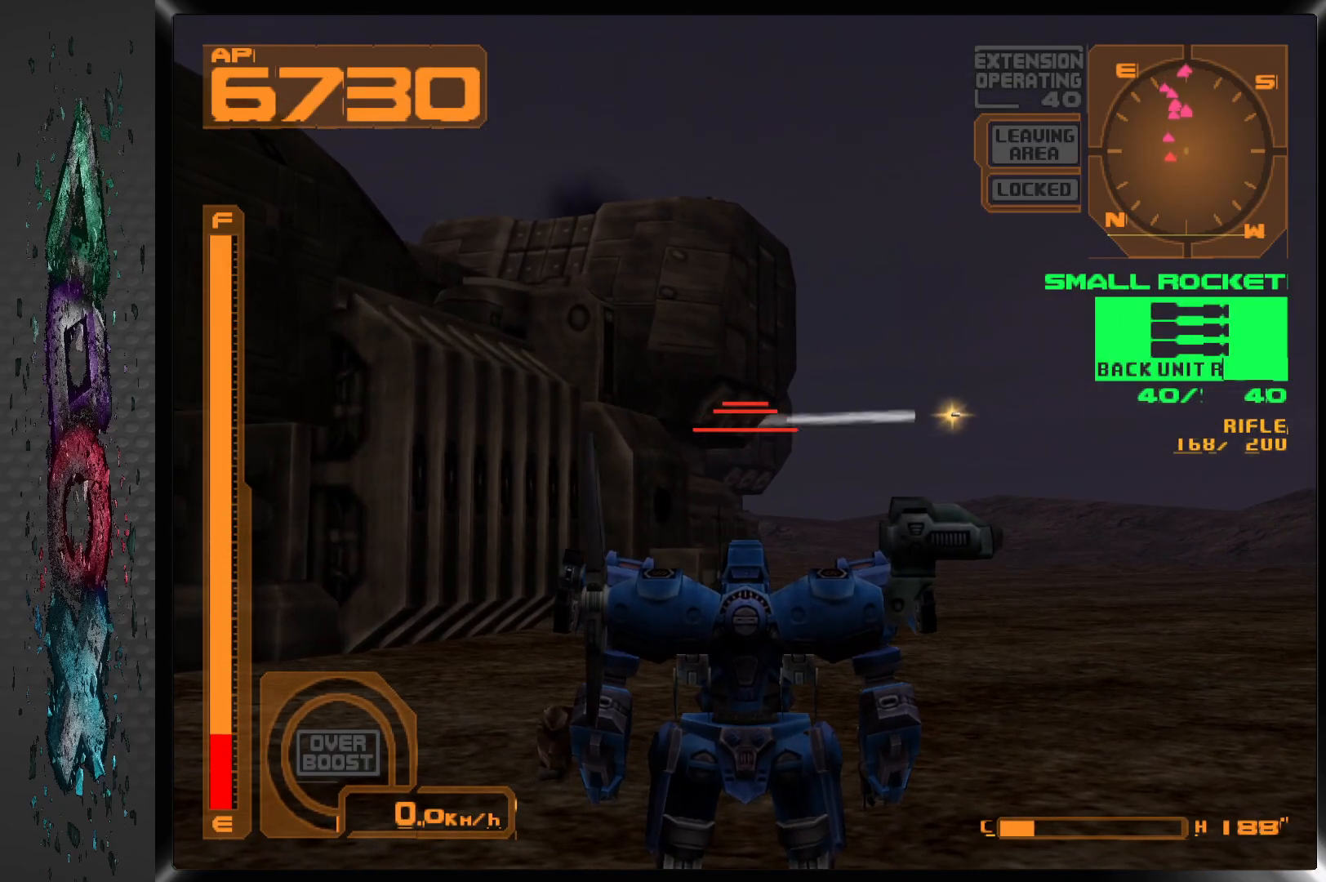
Gameplay with a controller (PlayStation layout); each line is a JSON object with the inputs held at the frame after it. "events" lists button and stick changes between this image and that frame as [ms after this image, input, new state], when the widget could be followed in between.
{"buttons": [], "left_stick": "center", "right_stick": "center", "events": [[67, "DPAD_LEFT", "up"], [133, "SQUARE", "down"], [250, "SQUARE", "up"]]}
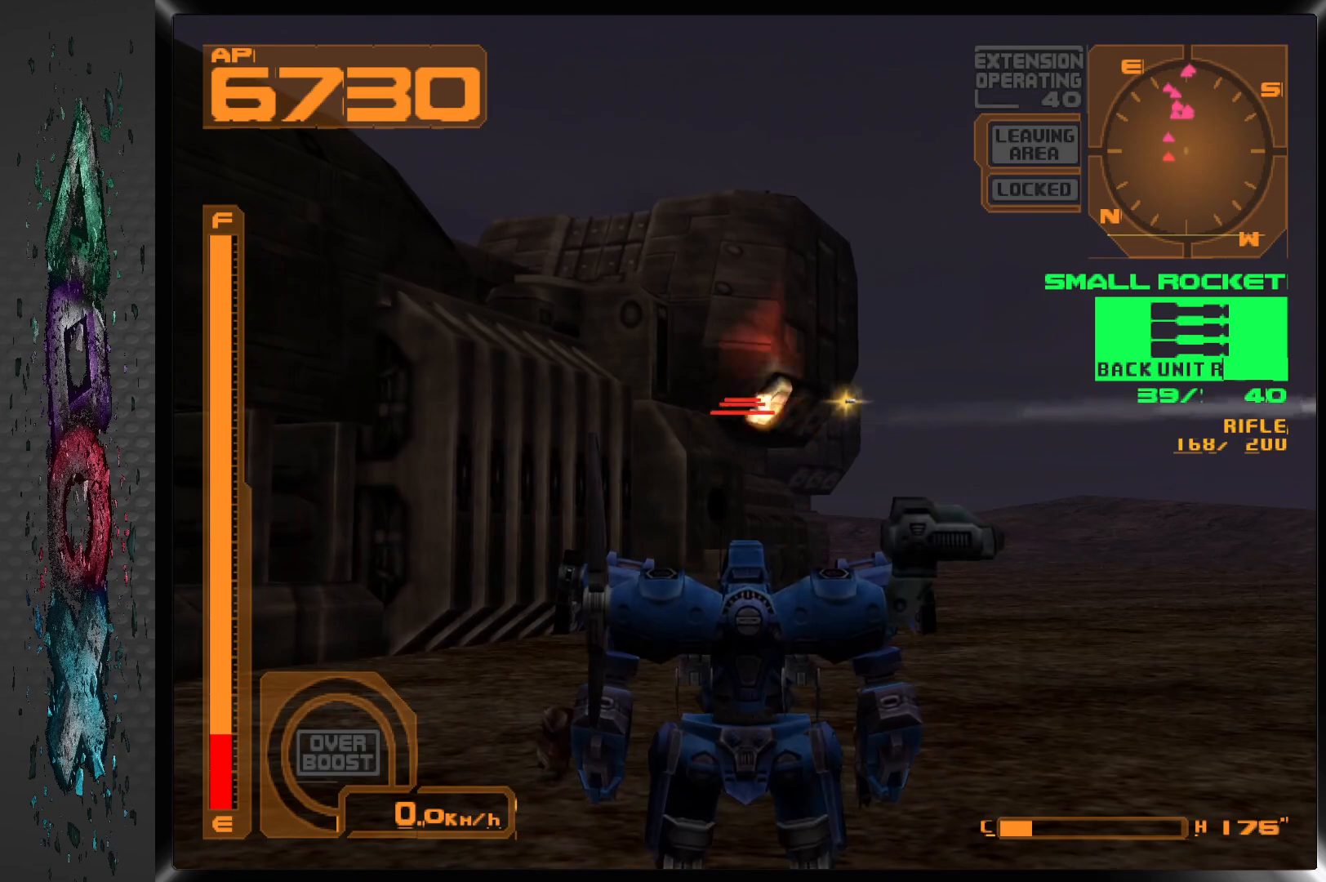
{"buttons": [], "left_stick": "center", "right_stick": "center", "events": [[167, "DPAD_DOWN", "down"], [250, "DPAD_DOWN", "up"]]}
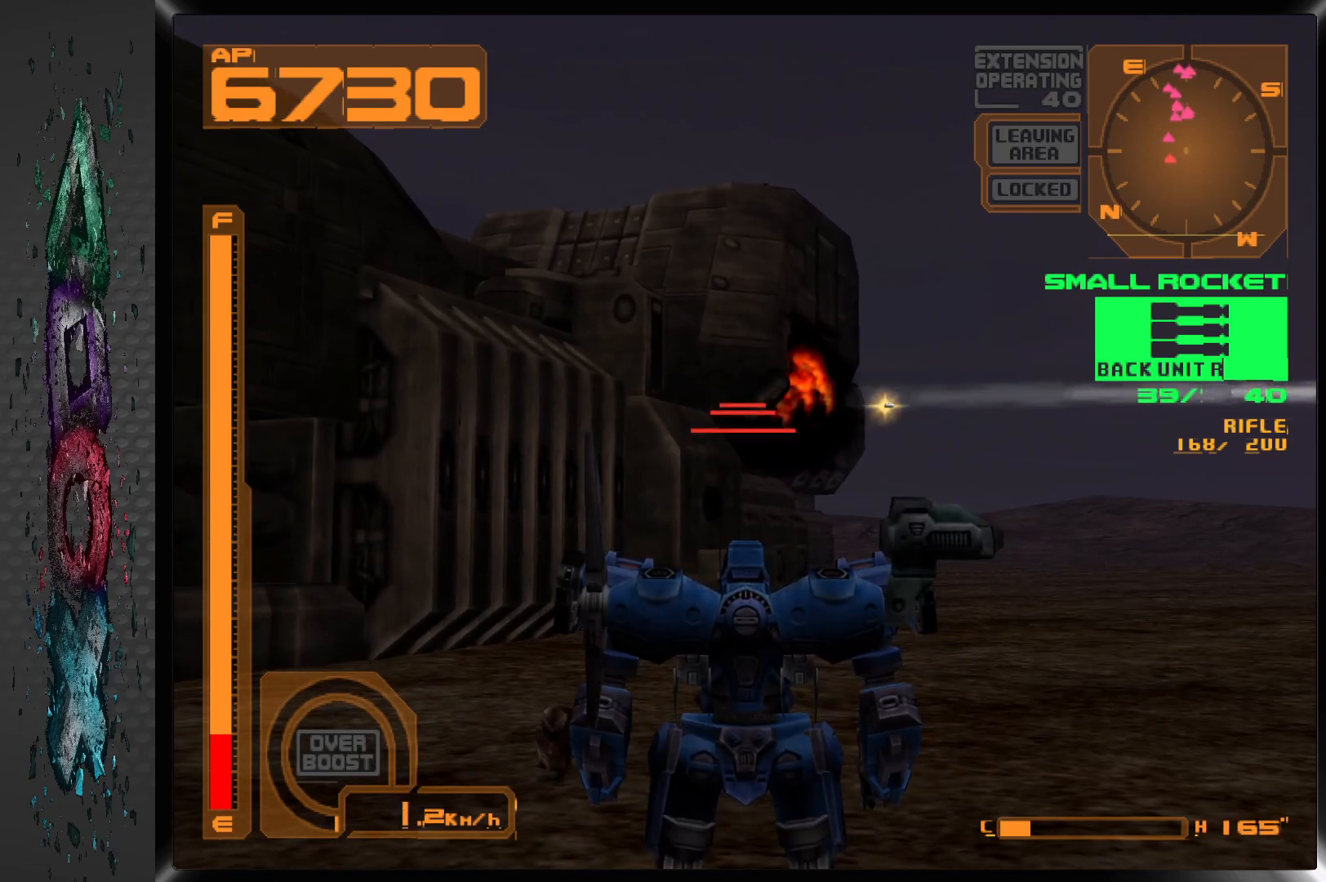
{"buttons": ["SQUARE"], "left_stick": "center", "right_stick": "center", "events": [[217, "L2", "down"], [300, "L2", "up"], [450, "SQUARE", "down"]]}
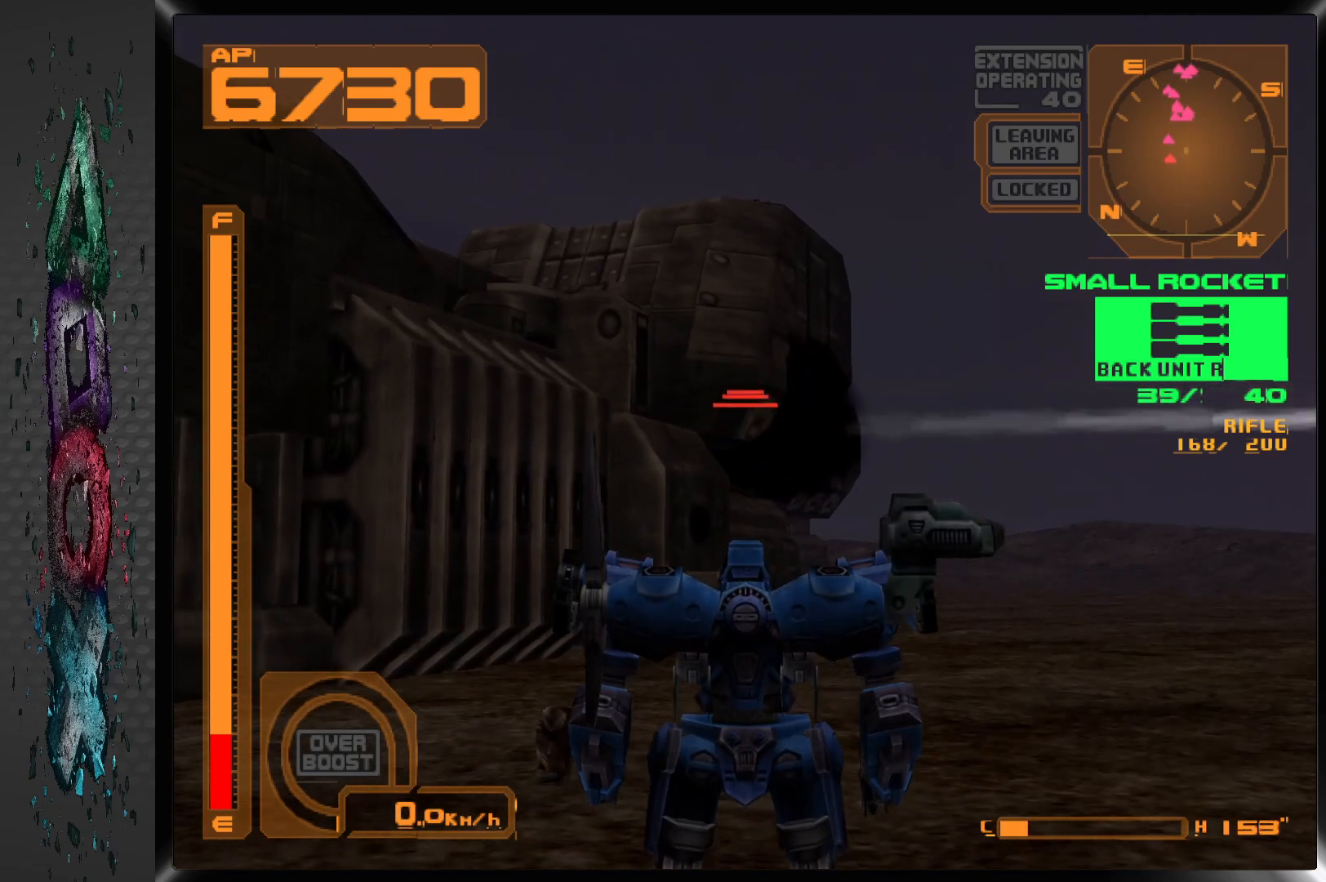
{"buttons": ["SQUARE"], "left_stick": "center", "right_stick": "center", "events": [[17, "SQUARE", "up"], [500, "SQUARE", "down"]]}
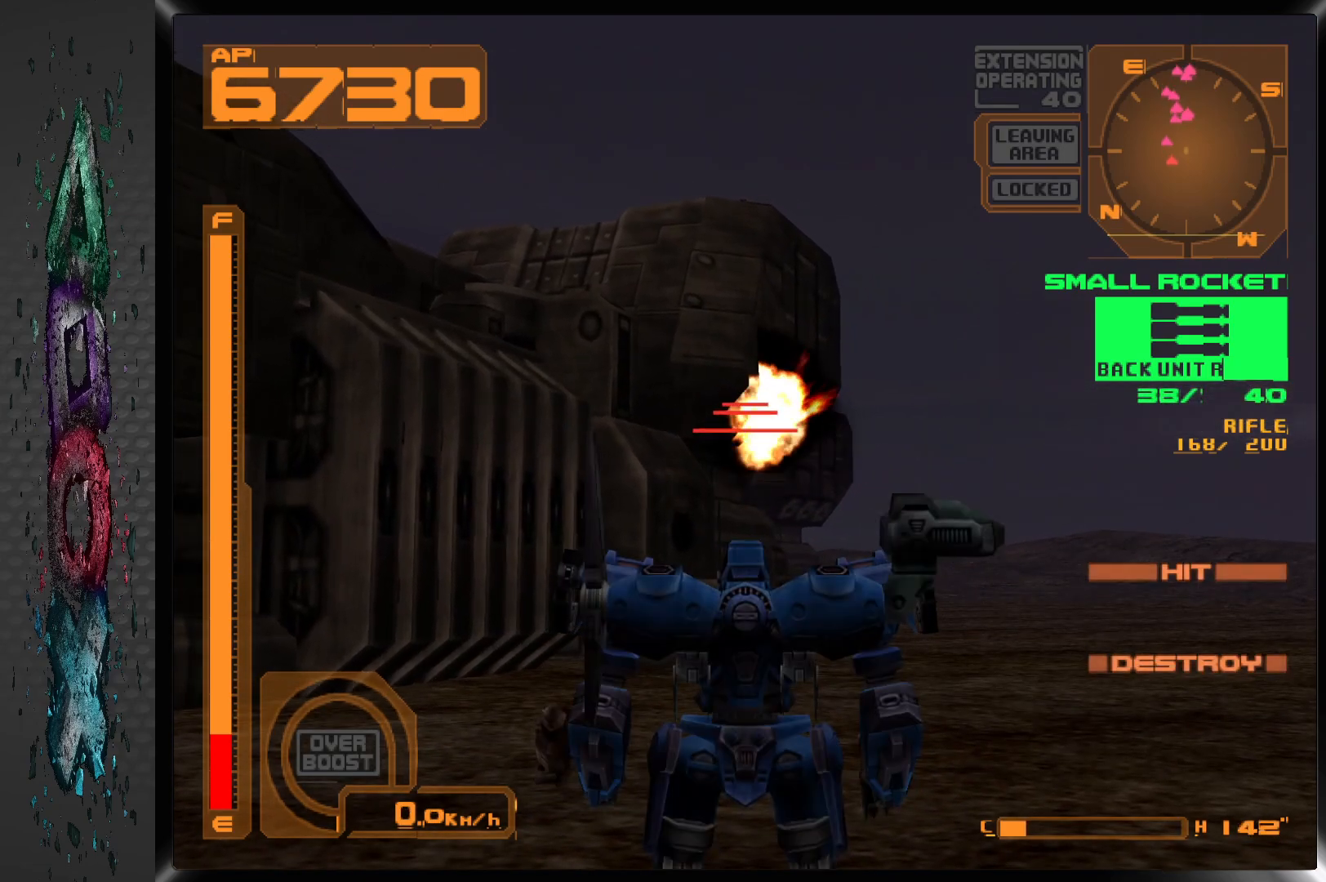
{"buttons": [], "left_stick": "center", "right_stick": "center", "events": [[150, "SQUARE", "up"], [367, "DPAD_LEFT", "down"], [467, "DPAD_LEFT", "up"]]}
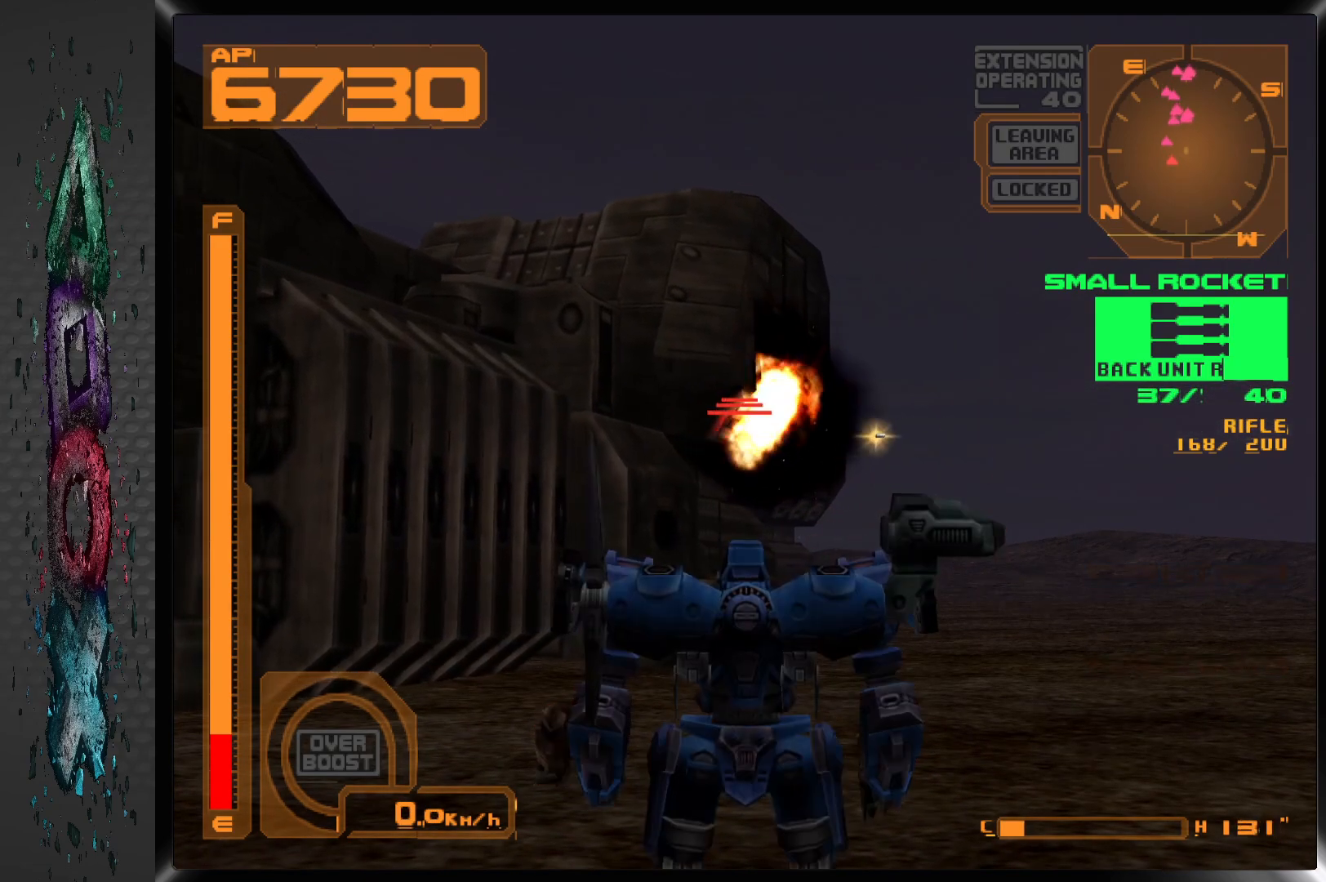
{"buttons": [], "left_stick": "center", "right_stick": "center", "events": []}
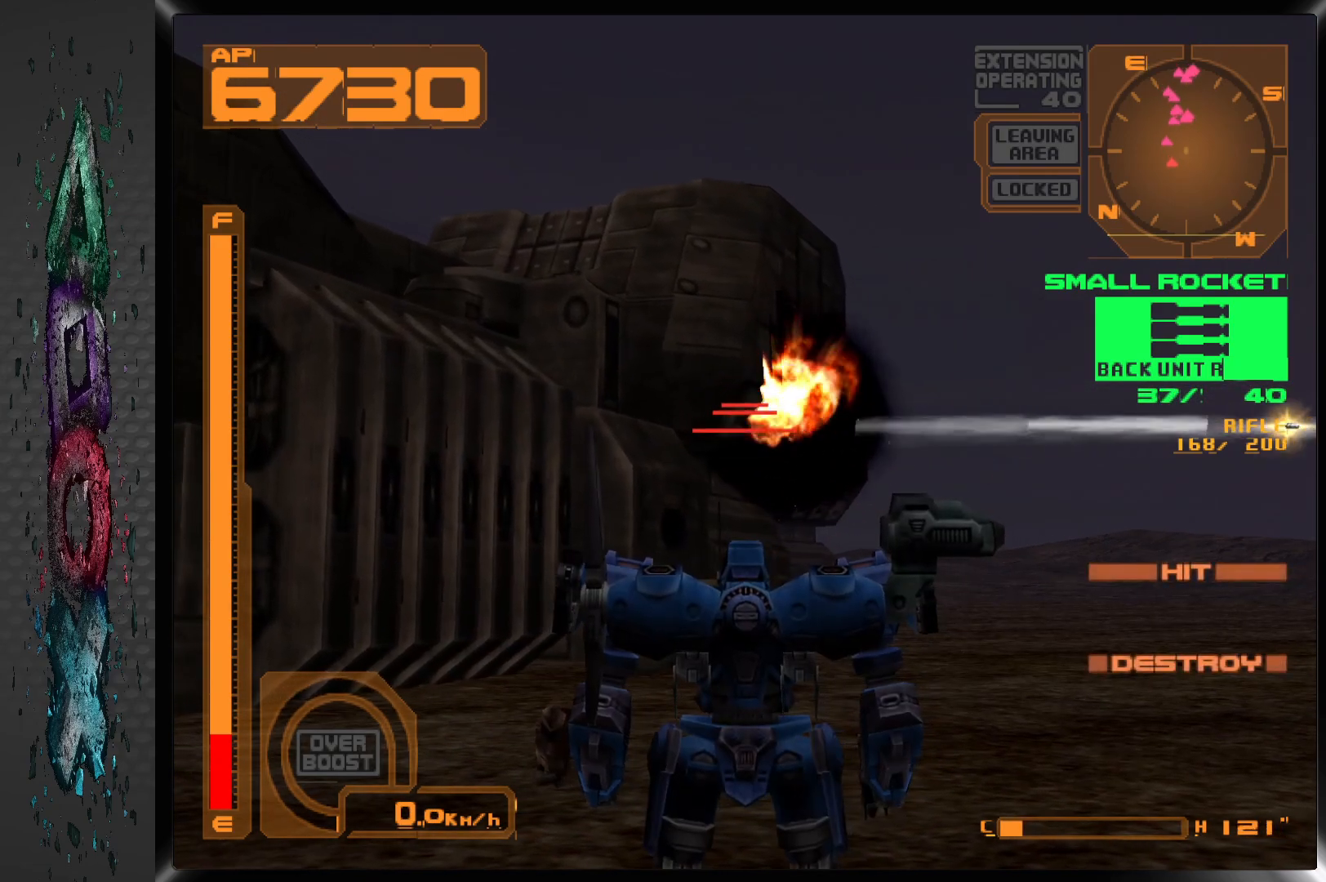
{"buttons": [], "left_stick": "center", "right_stick": "center", "events": []}
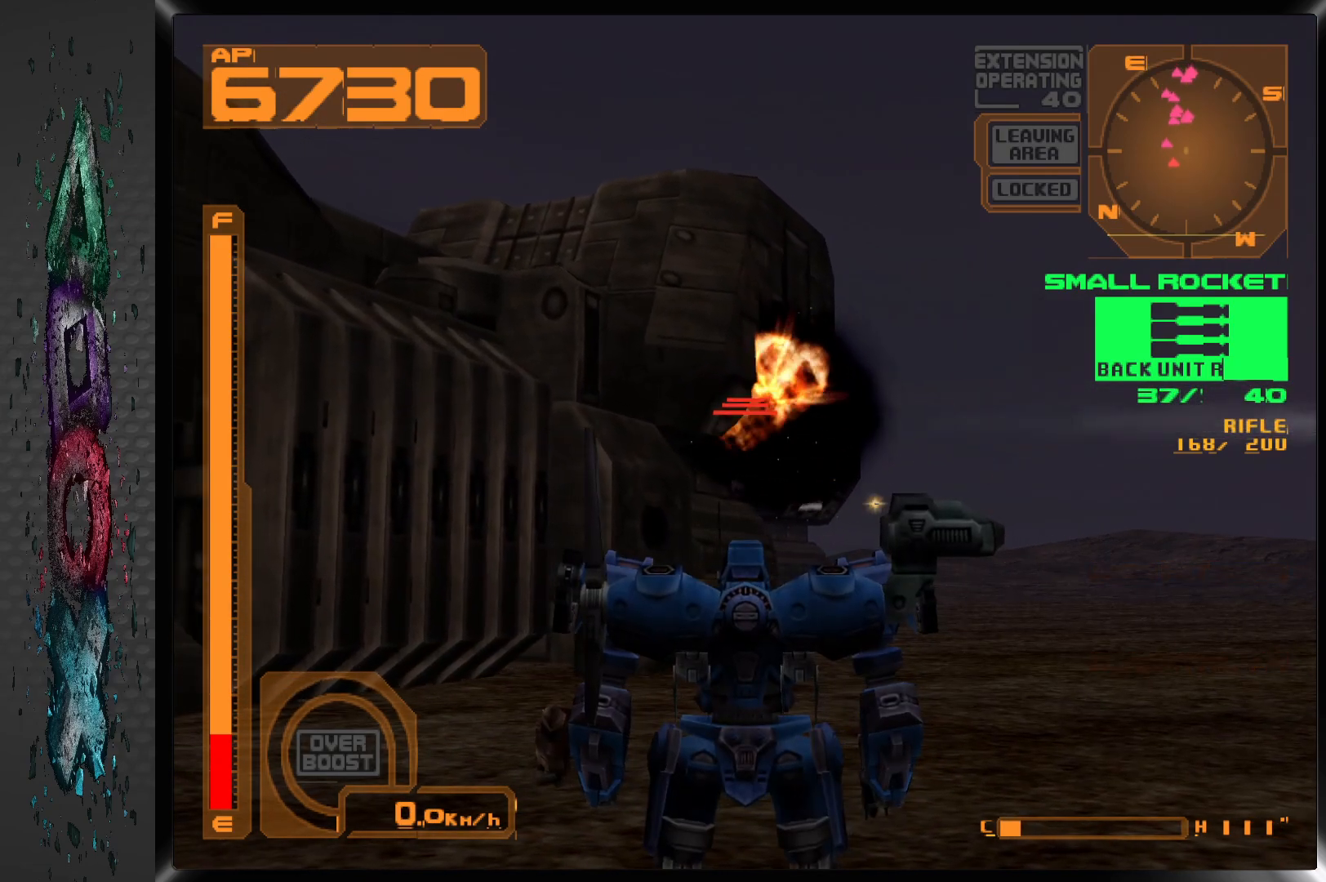
{"buttons": [], "left_stick": "center", "right_stick": "center", "events": []}
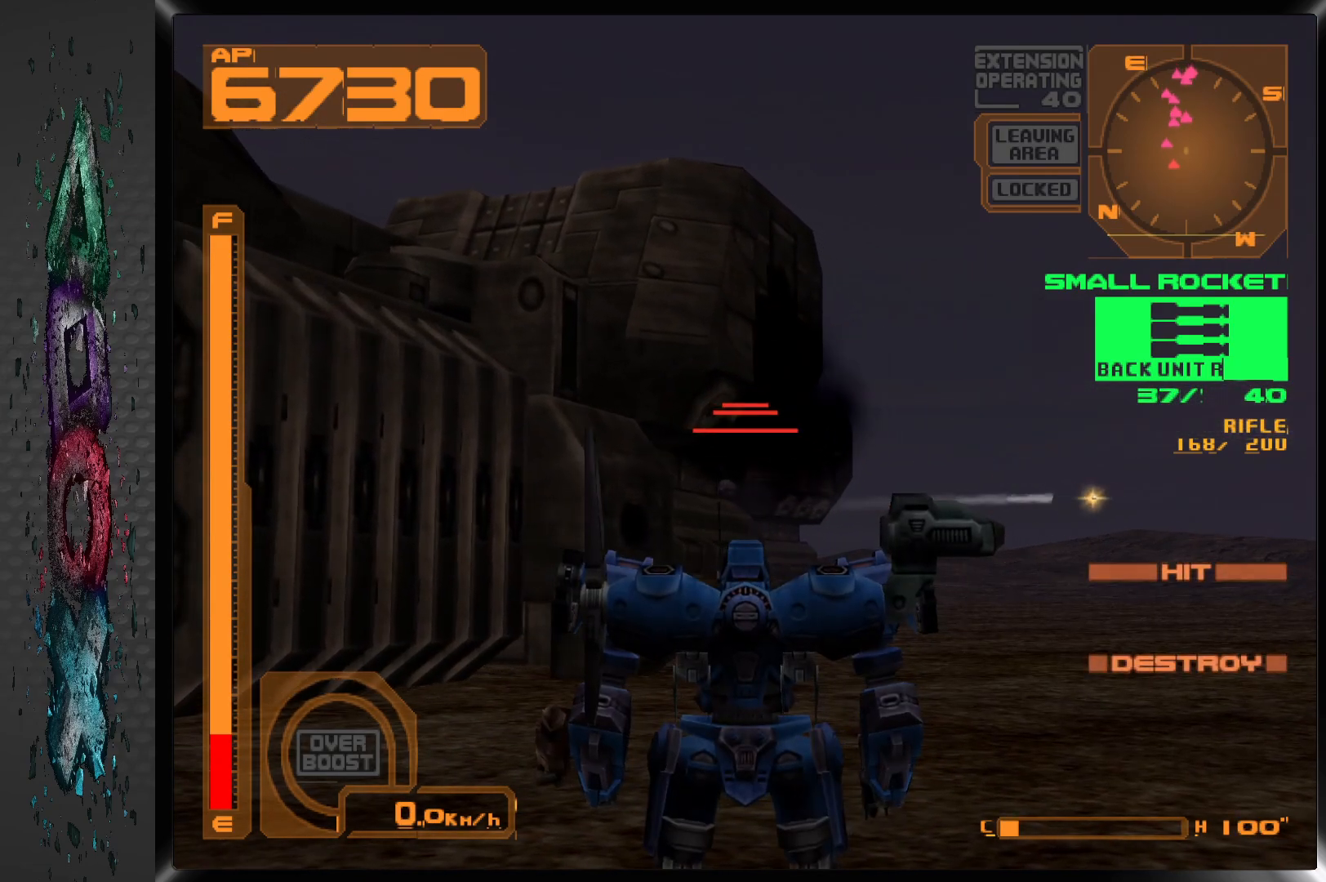
{"buttons": ["DPAD_LEFT"], "left_stick": "center", "right_stick": "center", "events": [[117, "SQUARE", "down"], [267, "SQUARE", "up"], [400, "DPAD_LEFT", "down"]]}
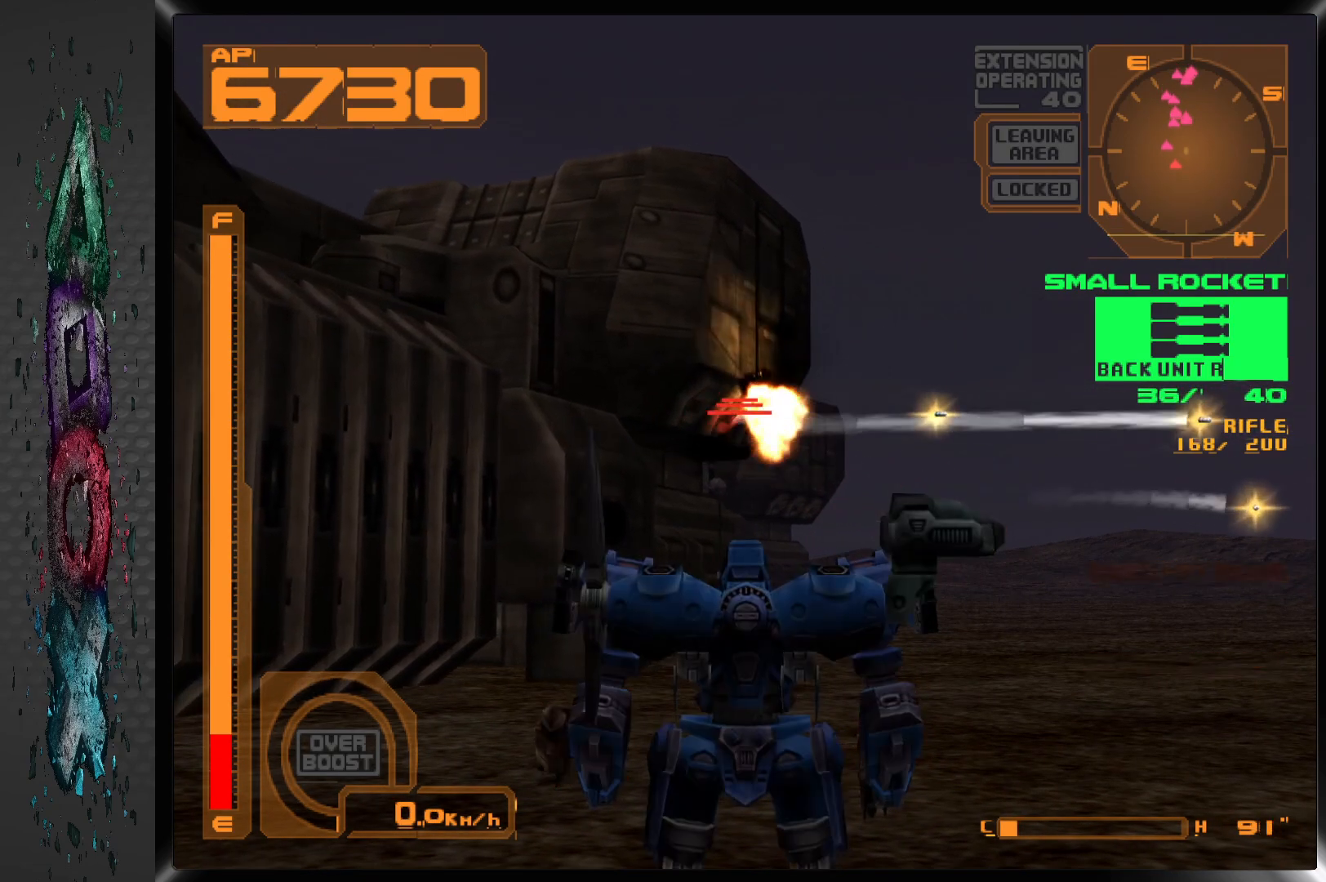
{"buttons": [], "left_stick": "center", "right_stick": "center", "events": [[17, "DPAD_LEFT", "up"]]}
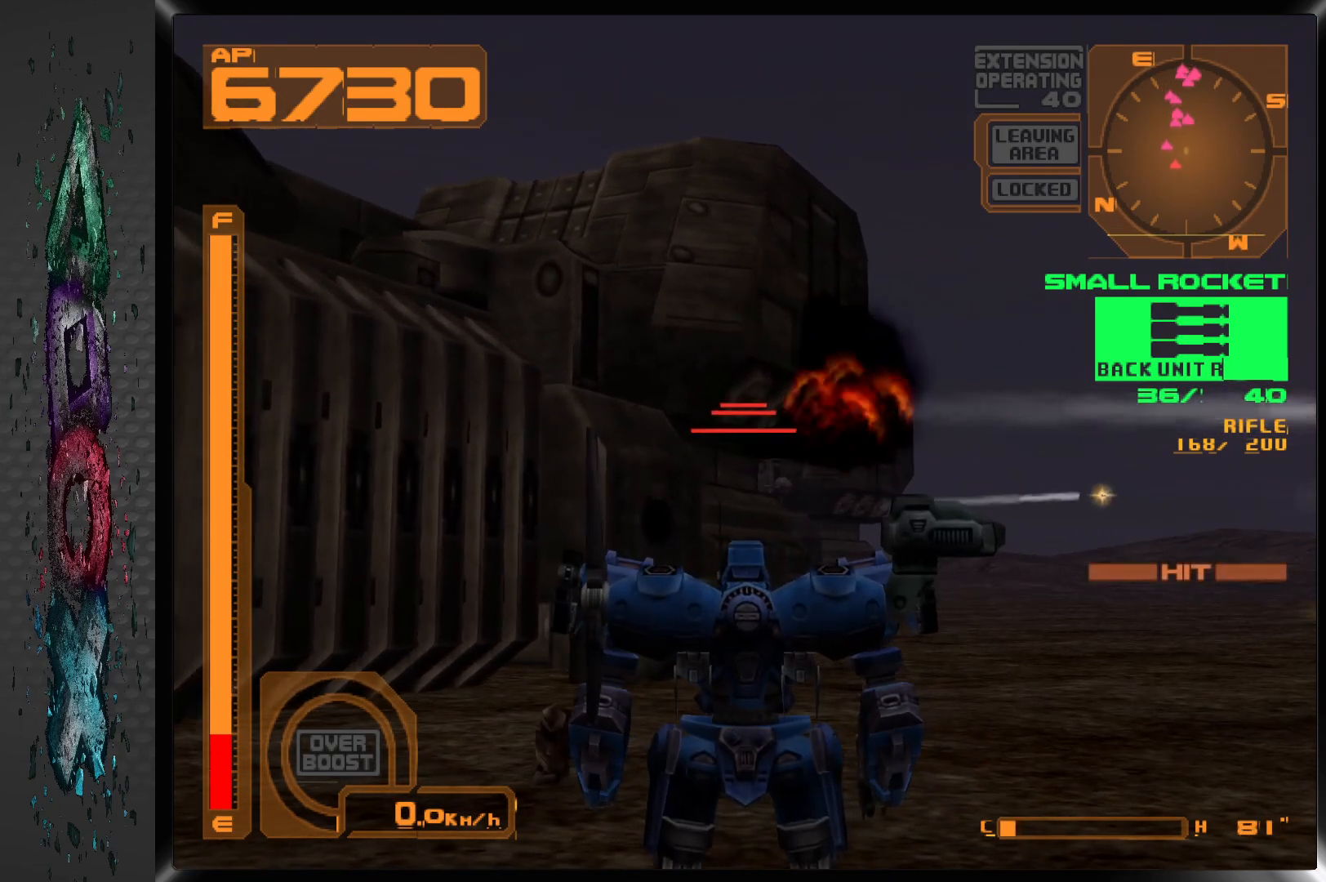
{"buttons": [], "left_stick": "center", "right_stick": "center", "events": []}
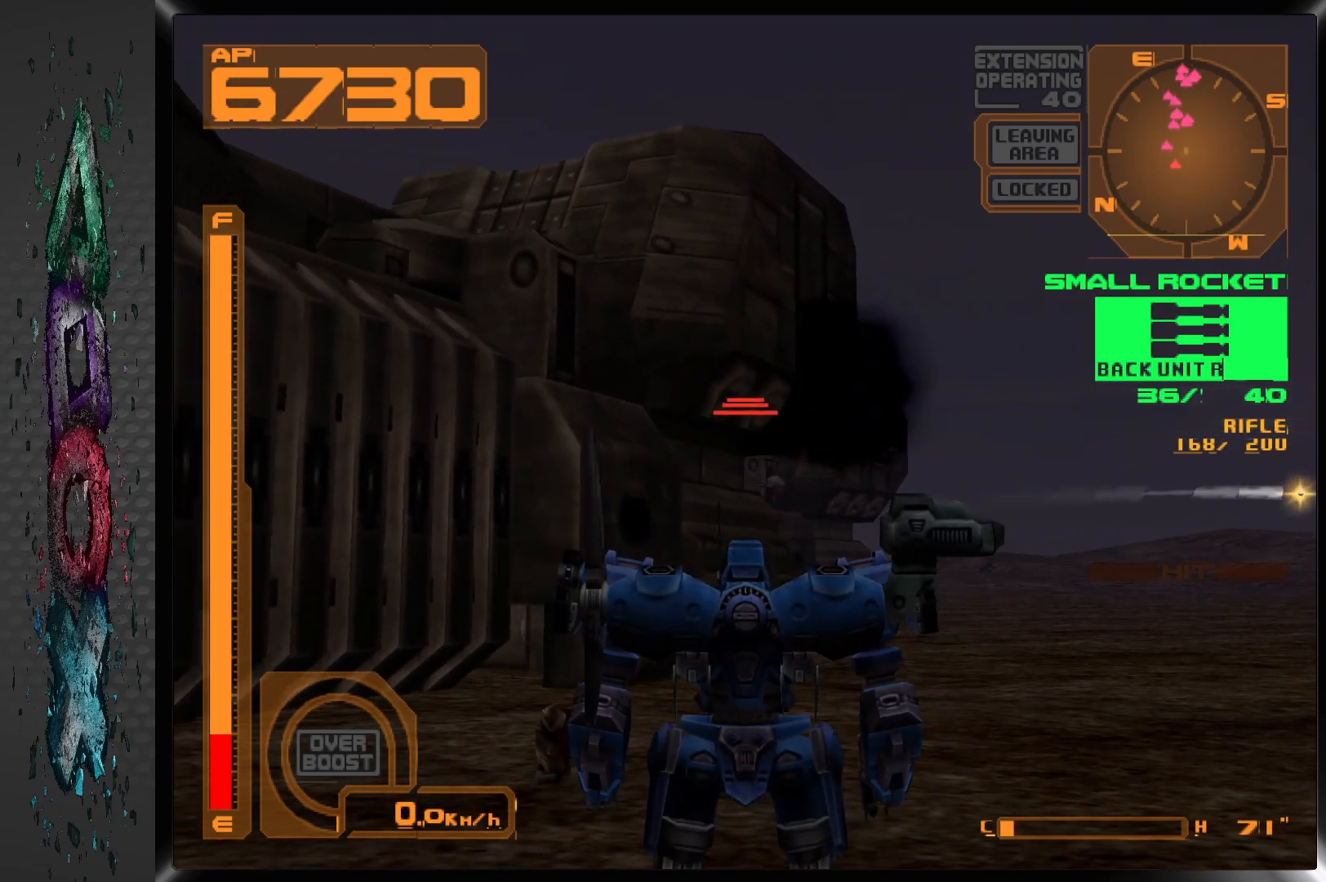
{"buttons": [], "left_stick": "center", "right_stick": "center", "events": [[67, "SQUARE", "down"], [233, "SQUARE", "up"]]}
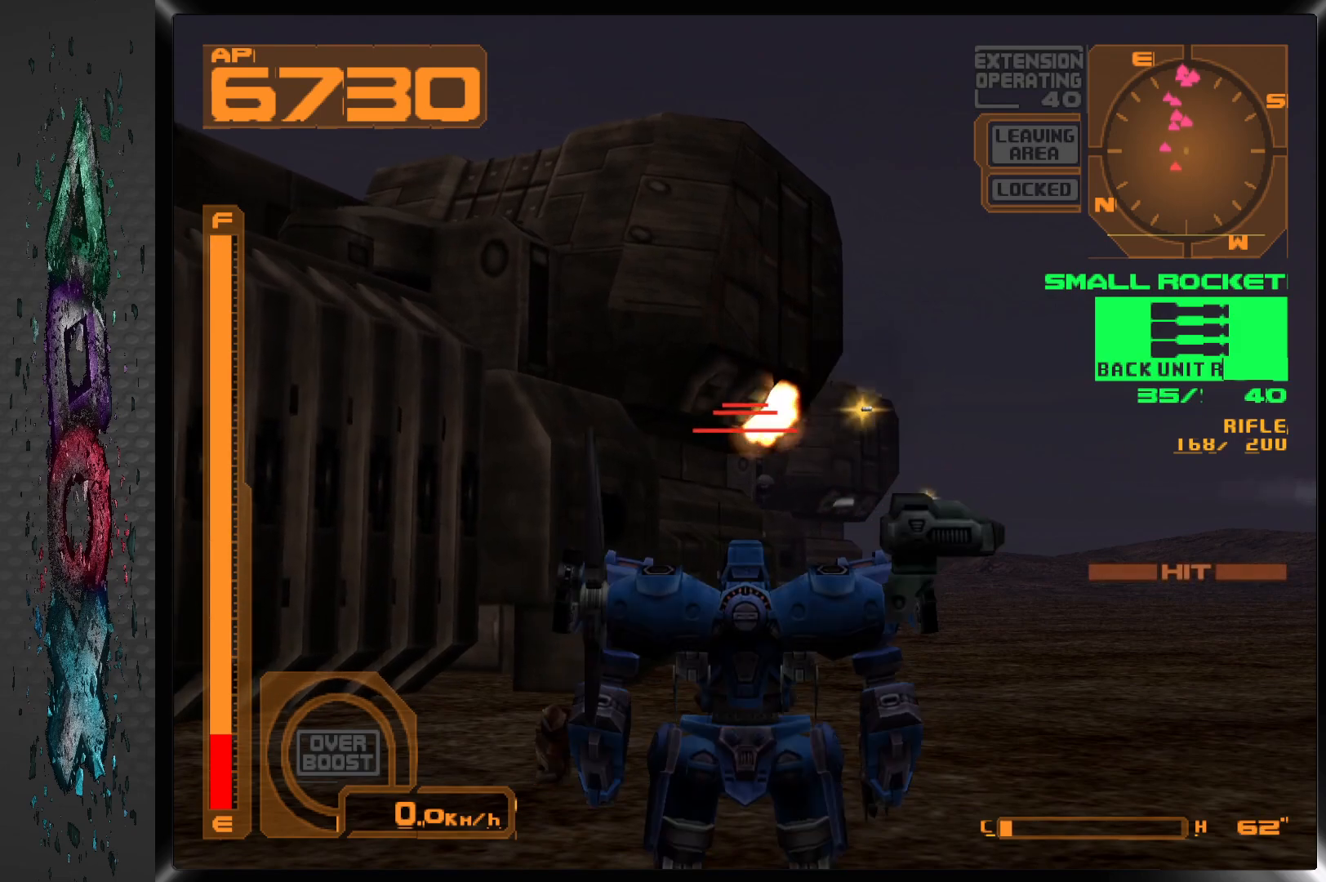
{"buttons": ["L2"], "left_stick": "center", "right_stick": "center", "events": [[100, "DPAD_LEFT", "down"], [183, "DPAD_LEFT", "up"], [450, "L2", "down"]]}
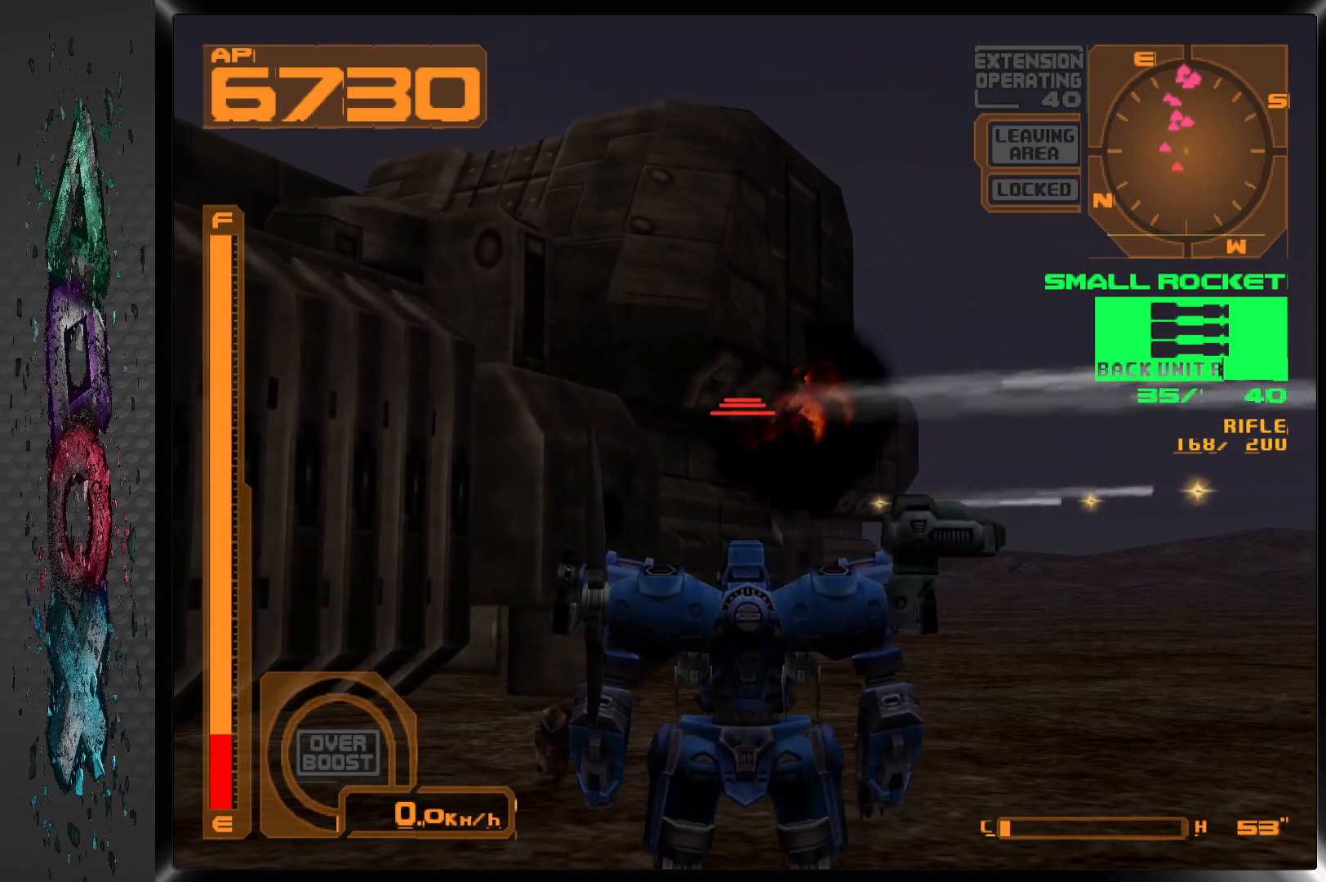
{"buttons": [], "left_stick": "center", "right_stick": "center", "events": [[50, "L2", "up"], [233, "SQUARE", "down"], [333, "SQUARE", "up"]]}
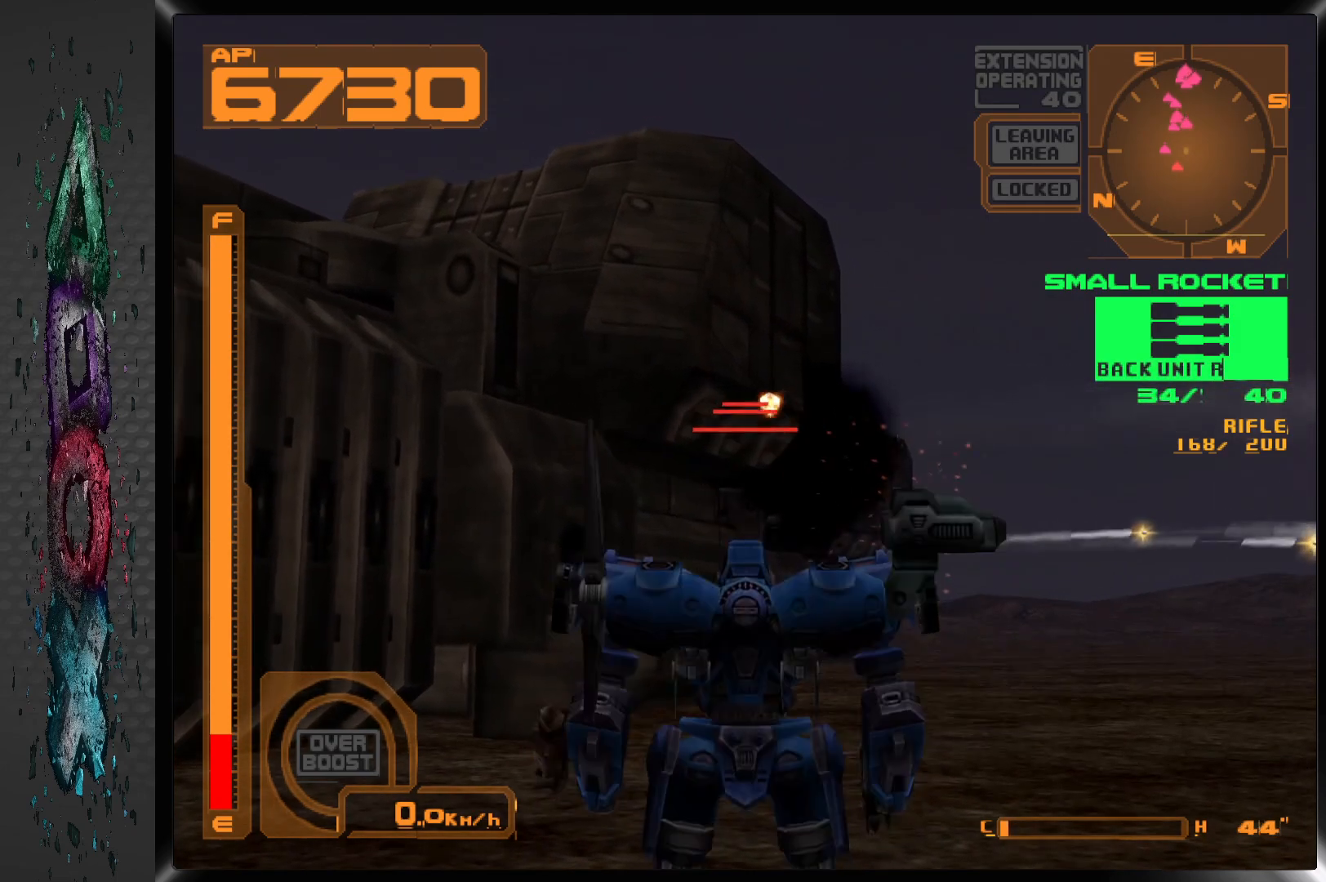
{"buttons": ["SQUARE"], "left_stick": "center", "right_stick": "center", "events": [[117, "DPAD_LEFT", "down"], [217, "DPAD_LEFT", "up"], [367, "SQUARE", "down"]]}
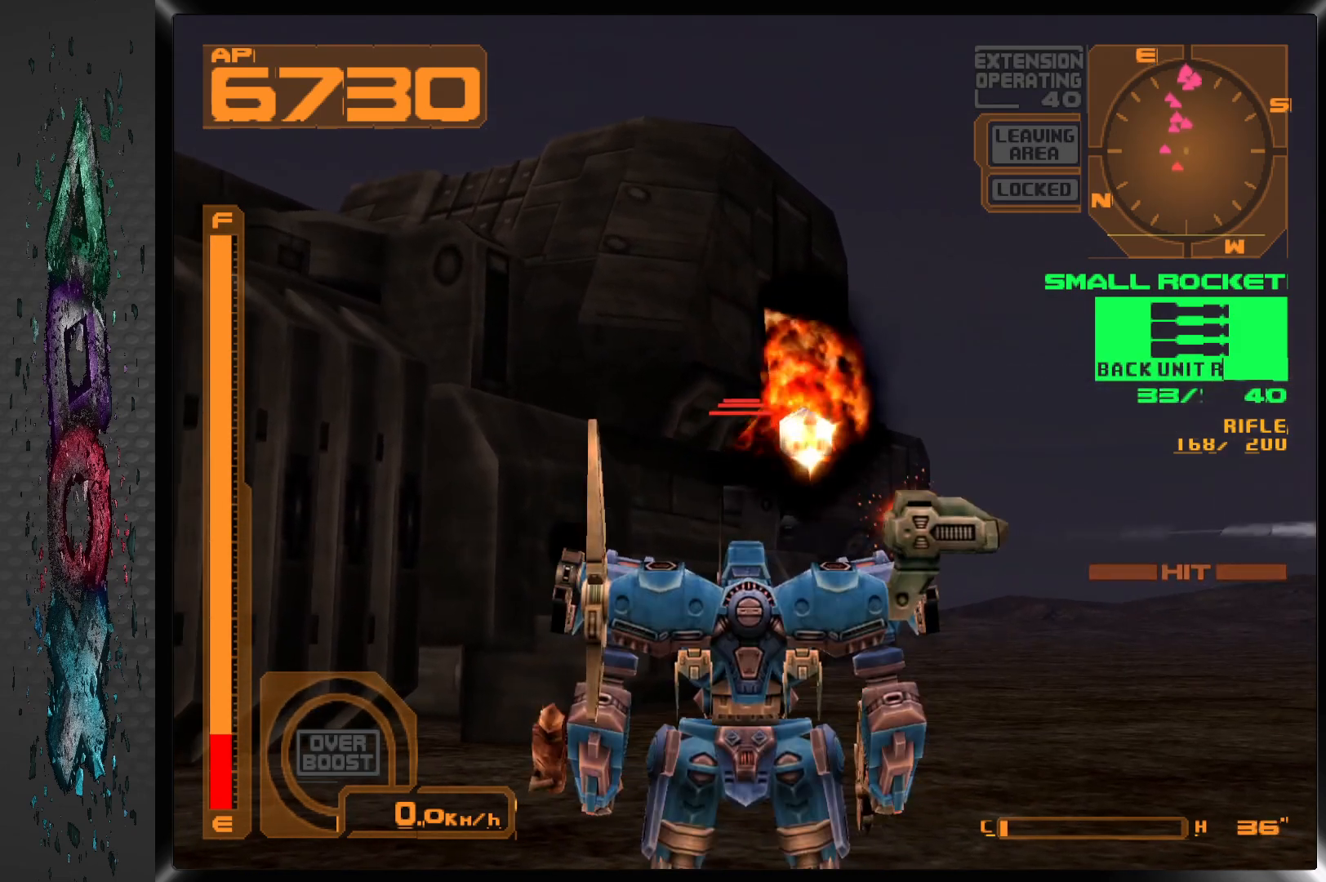
{"buttons": [], "left_stick": "center", "right_stick": "center", "events": [[17, "SQUARE", "up"], [267, "DPAD_LEFT", "down"], [383, "DPAD_LEFT", "up"]]}
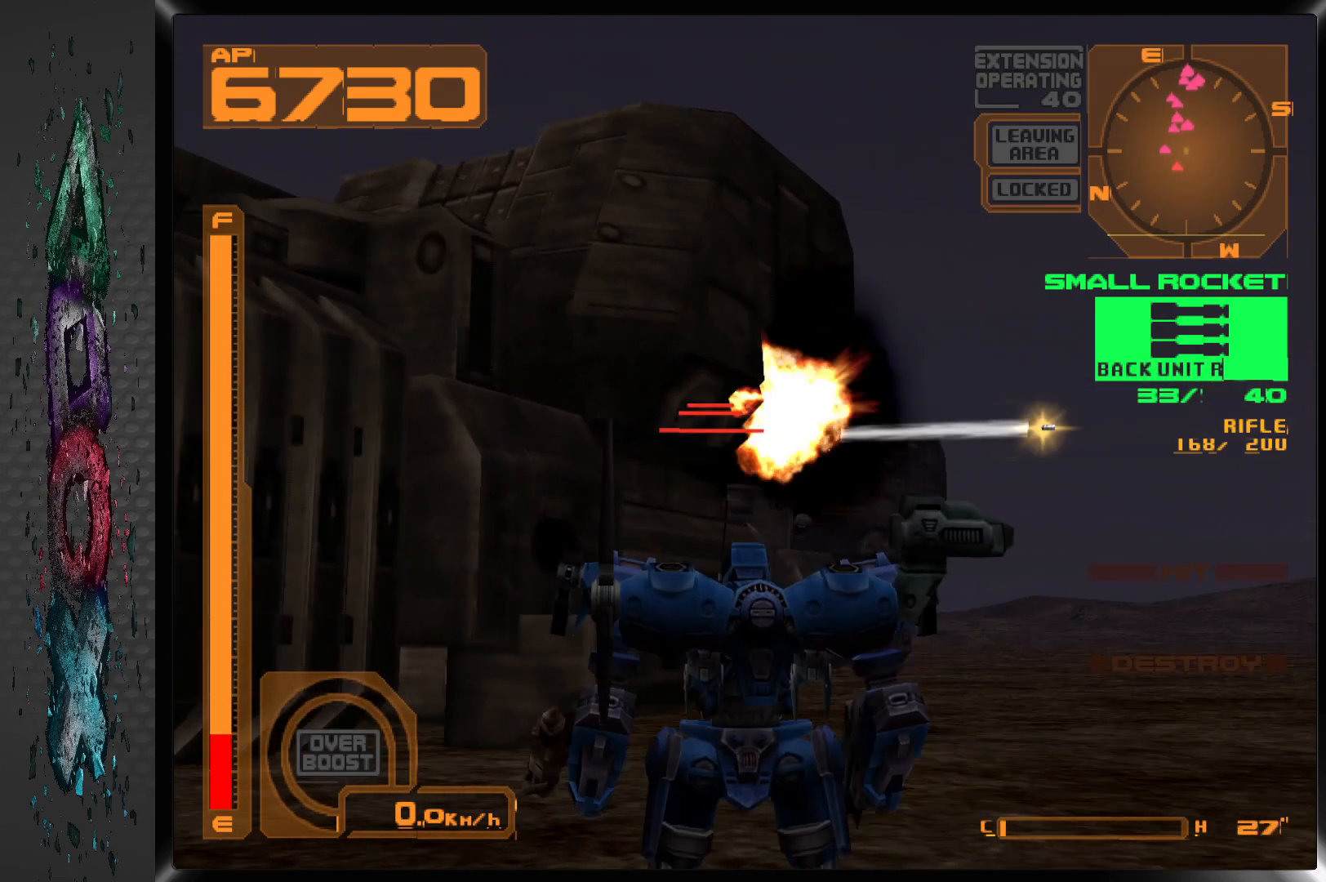
{"buttons": [], "left_stick": "center", "right_stick": "center", "events": []}
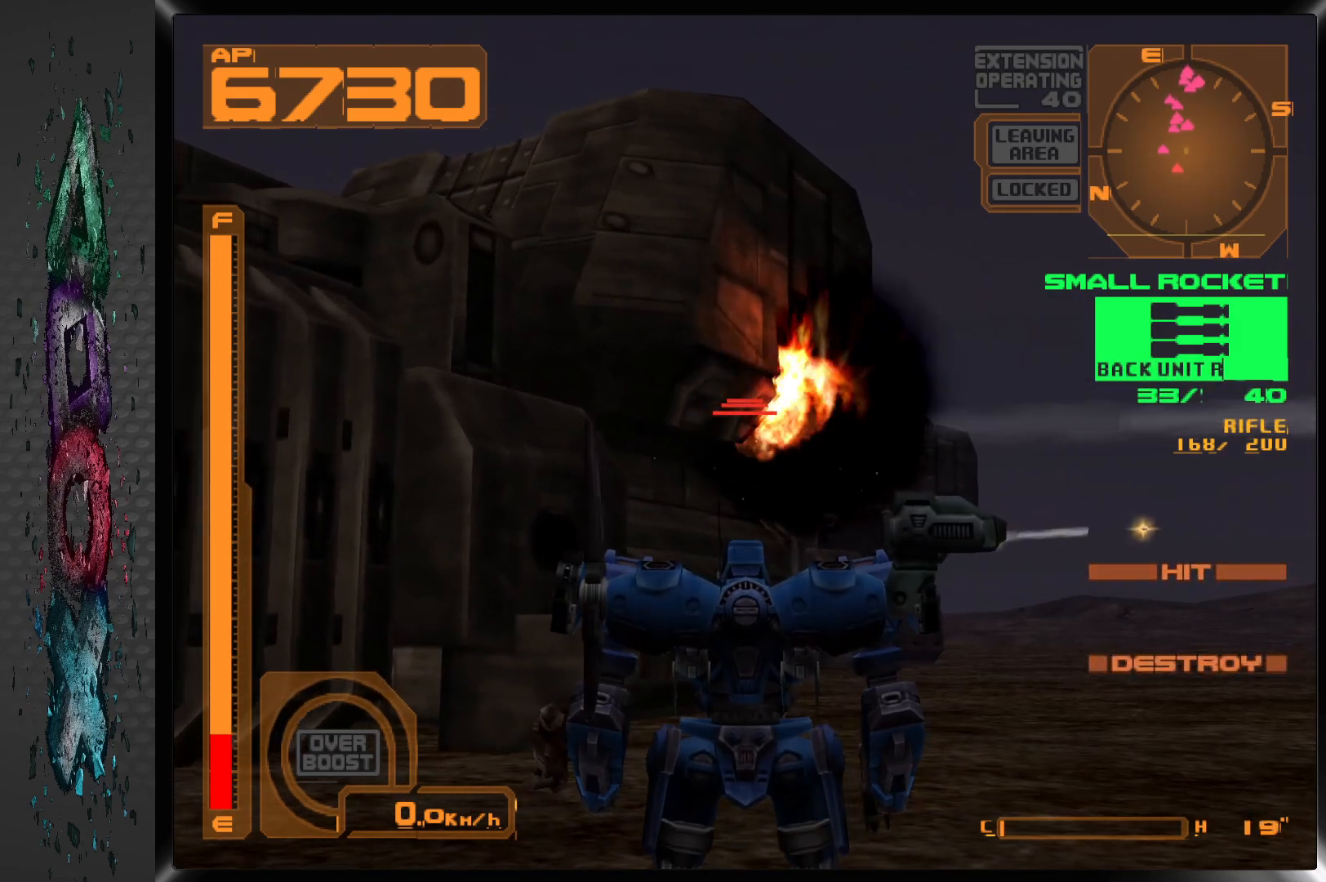
{"buttons": ["L2"], "left_stick": "center", "right_stick": "center", "events": [[450, "L2", "down"]]}
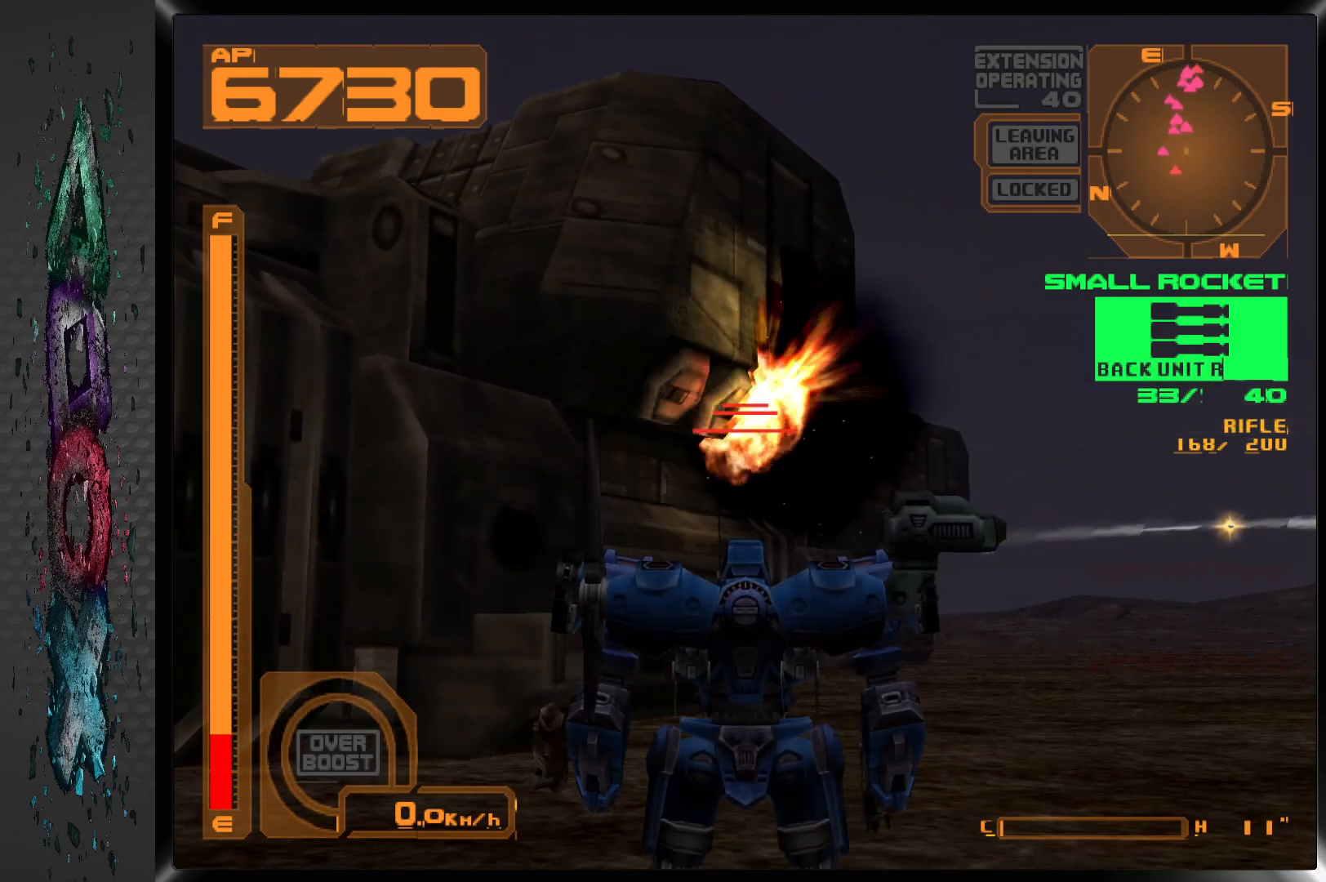
{"buttons": ["SQUARE"], "left_stick": "center", "right_stick": "center", "events": [[17, "L2", "up"], [450, "SQUARE", "down"]]}
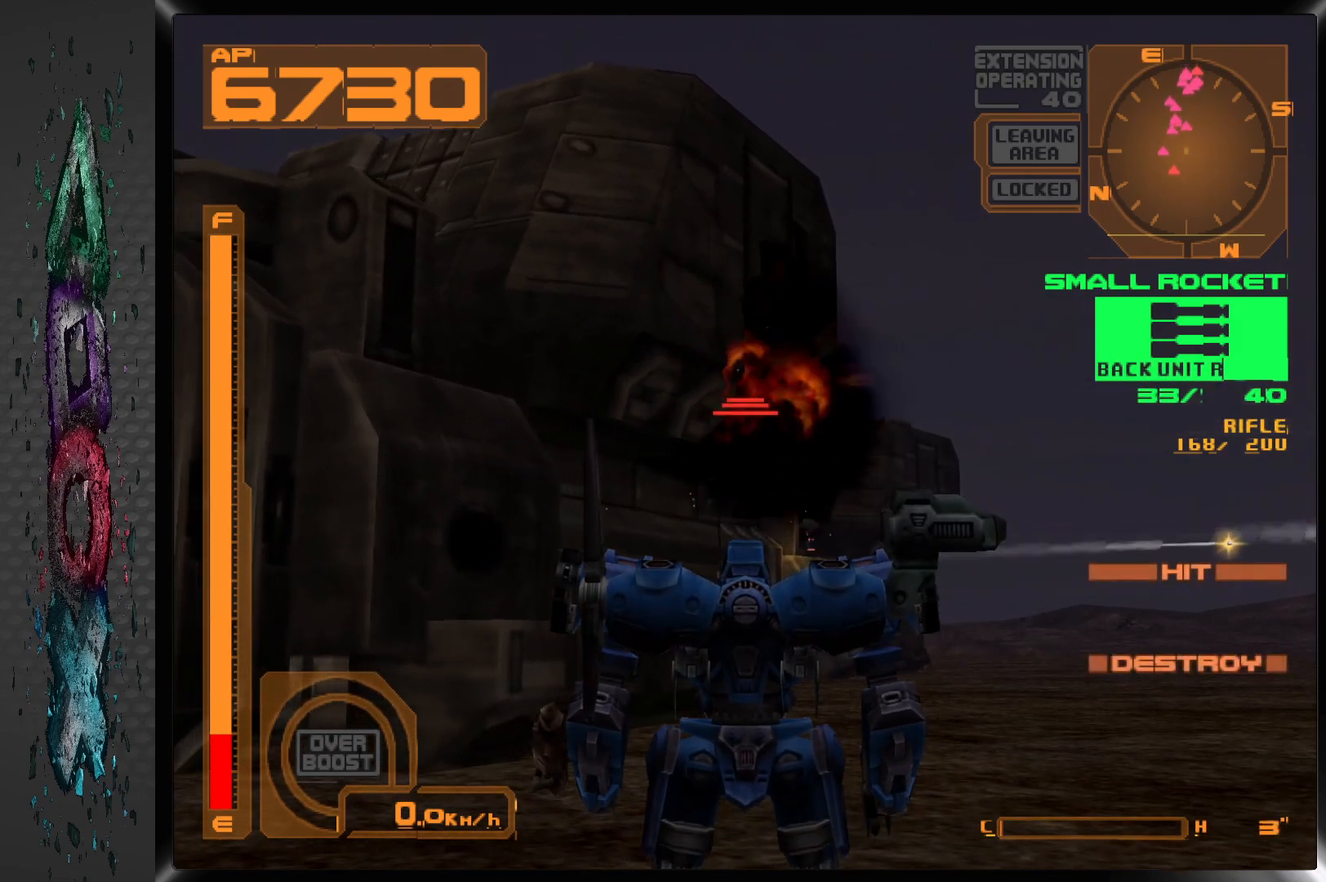
{"buttons": [], "left_stick": "center", "right_stick": "center", "events": [[83, "SQUARE", "up"], [233, "DPAD_LEFT", "down"], [317, "DPAD_LEFT", "up"]]}
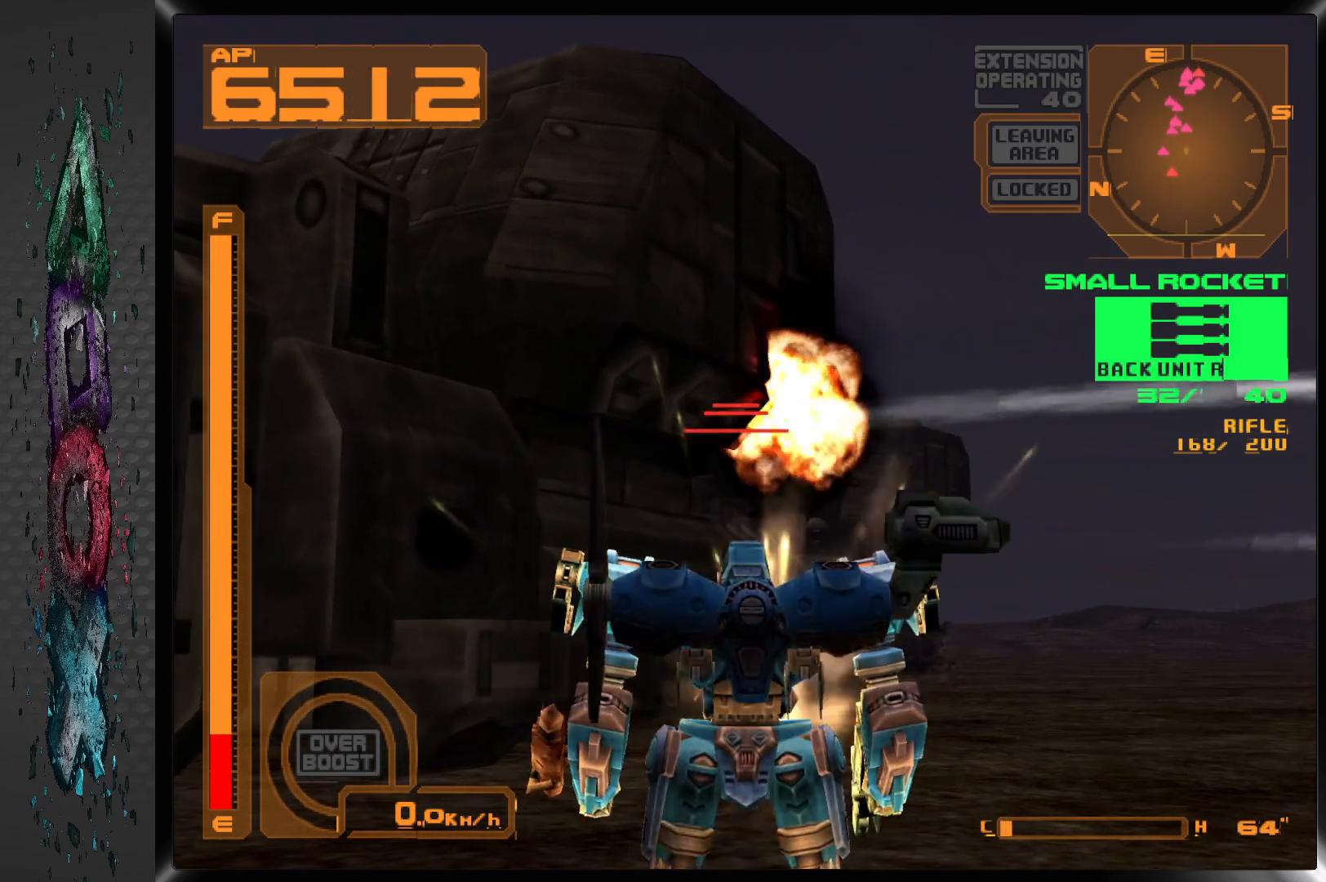
{"buttons": ["DPAD_LEFT"], "left_stick": "center", "right_stick": "center", "events": [[100, "SQUARE", "down"], [250, "SQUARE", "up"], [483, "DPAD_LEFT", "down"]]}
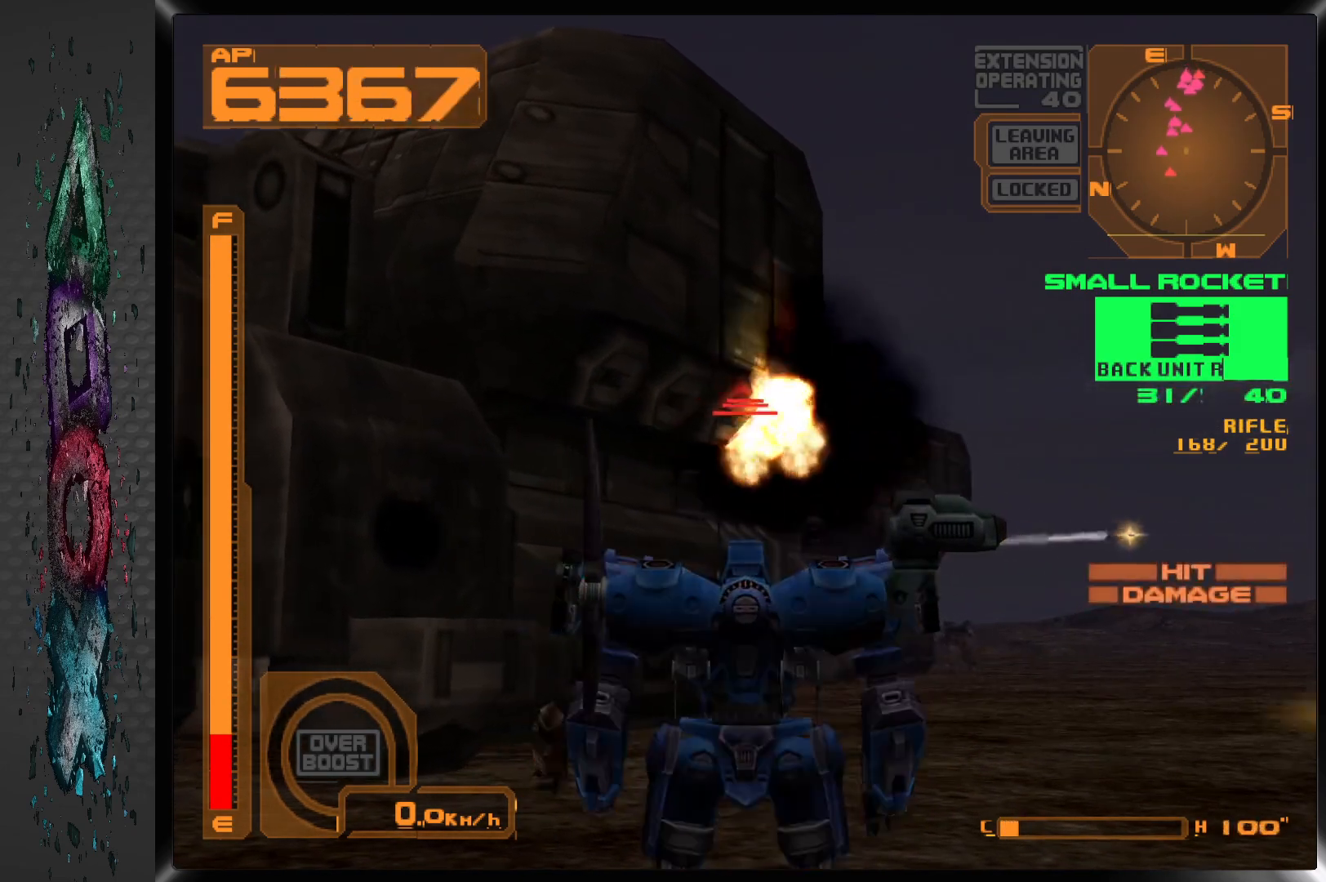
{"buttons": [], "left_stick": "center", "right_stick": "center", "events": [[100, "DPAD_LEFT", "up"]]}
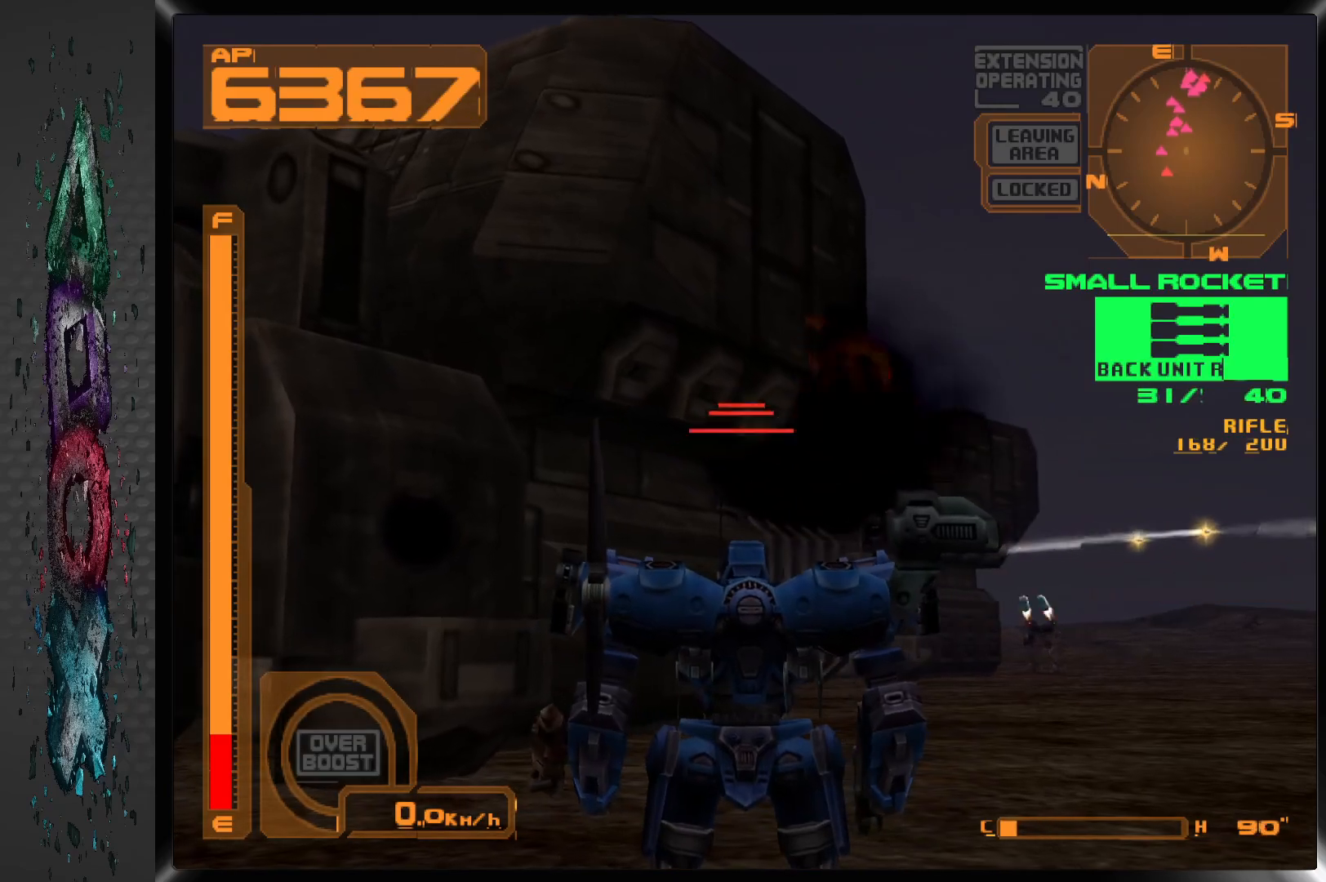
{"buttons": ["SQUARE"], "left_stick": "center", "right_stick": "center", "events": [[167, "L2", "down"], [250, "L2", "up"], [400, "SQUARE", "down"]]}
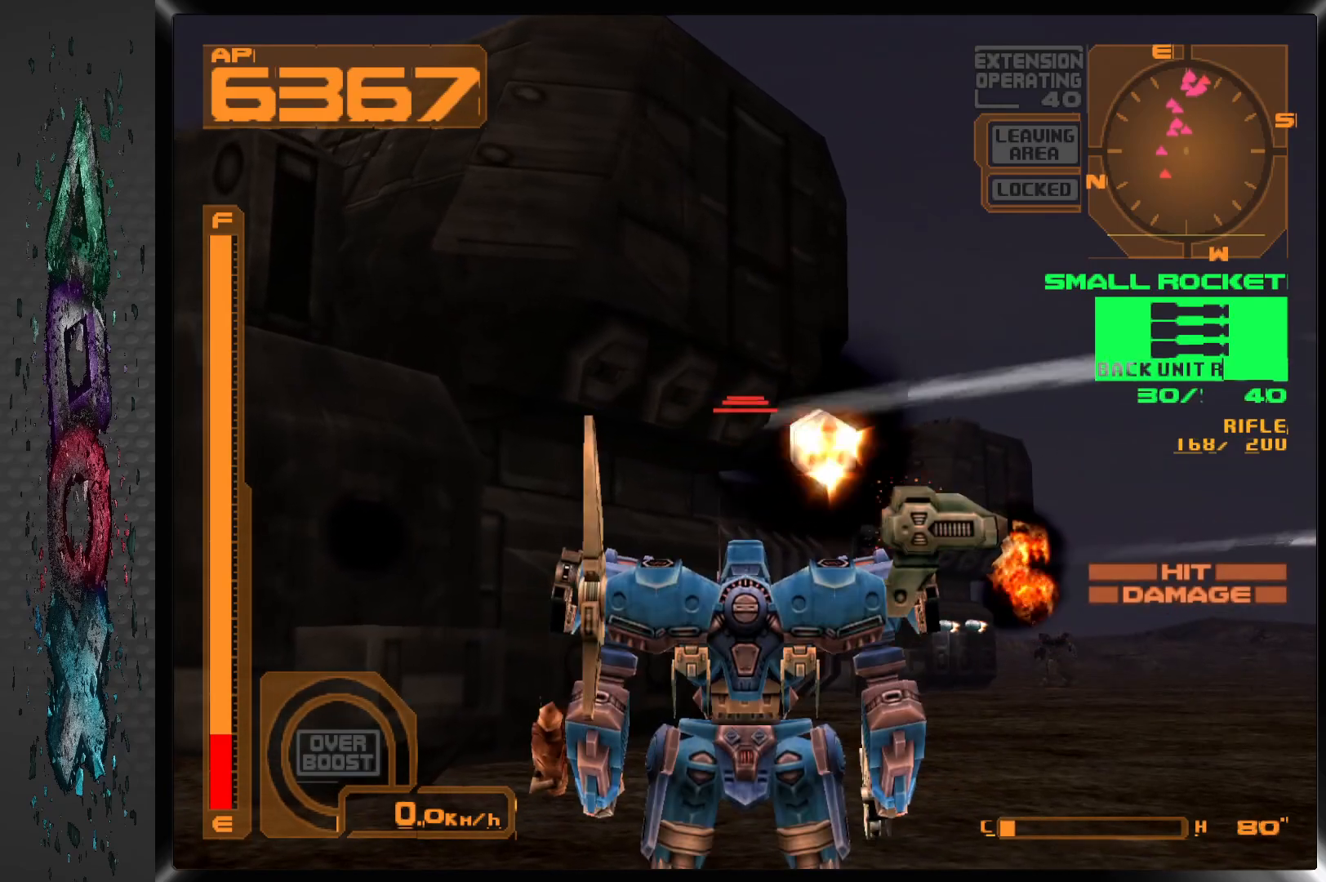
{"buttons": ["L2"], "left_stick": "center", "right_stick": "center", "events": [[33, "SQUARE", "up"], [67, "DPAD_LEFT", "down"], [200, "DPAD_LEFT", "up"], [467, "L2", "down"]]}
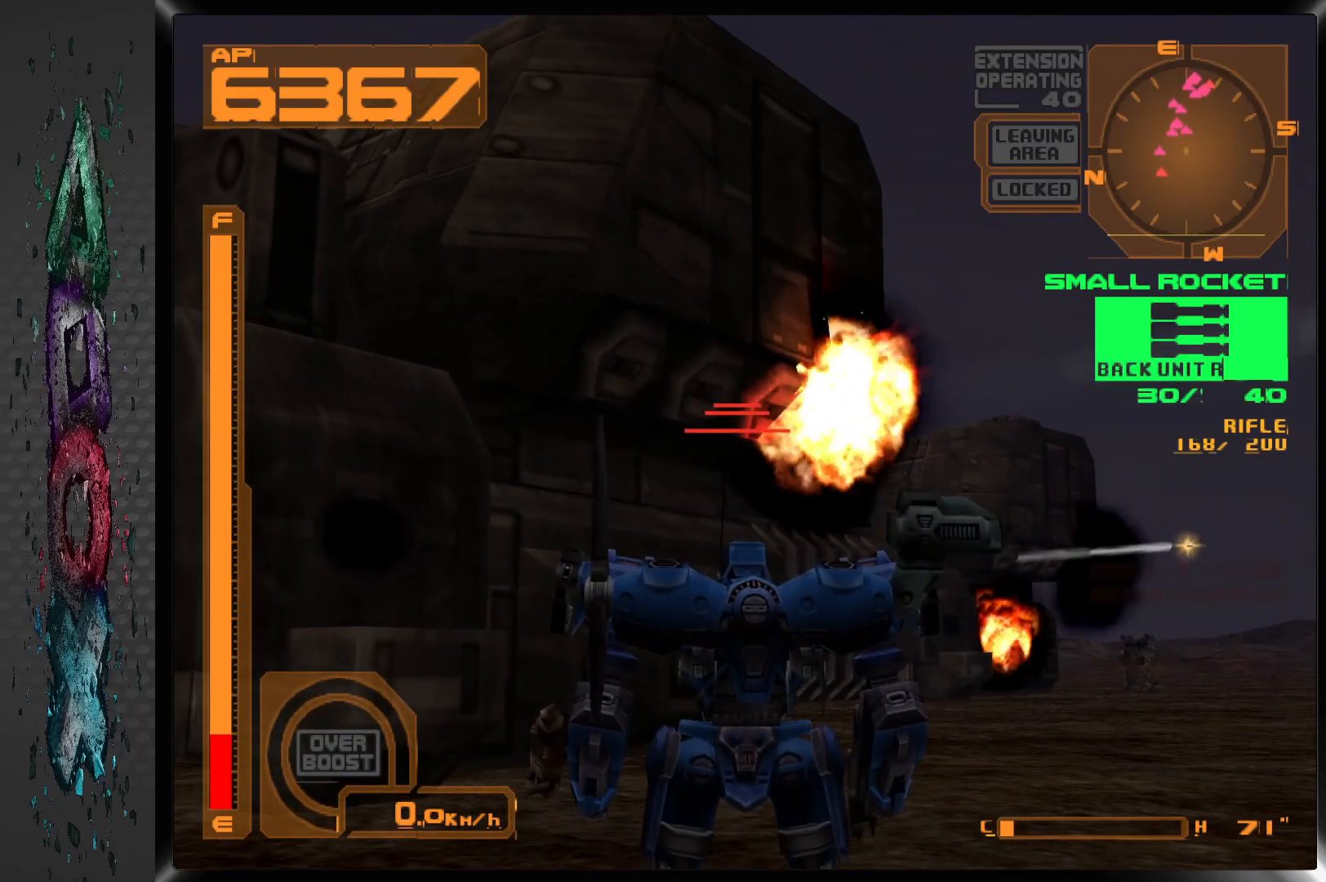
{"buttons": [], "left_stick": "center", "right_stick": "center", "events": [[83, "L2", "up"], [233, "SQUARE", "down"], [367, "SQUARE", "up"]]}
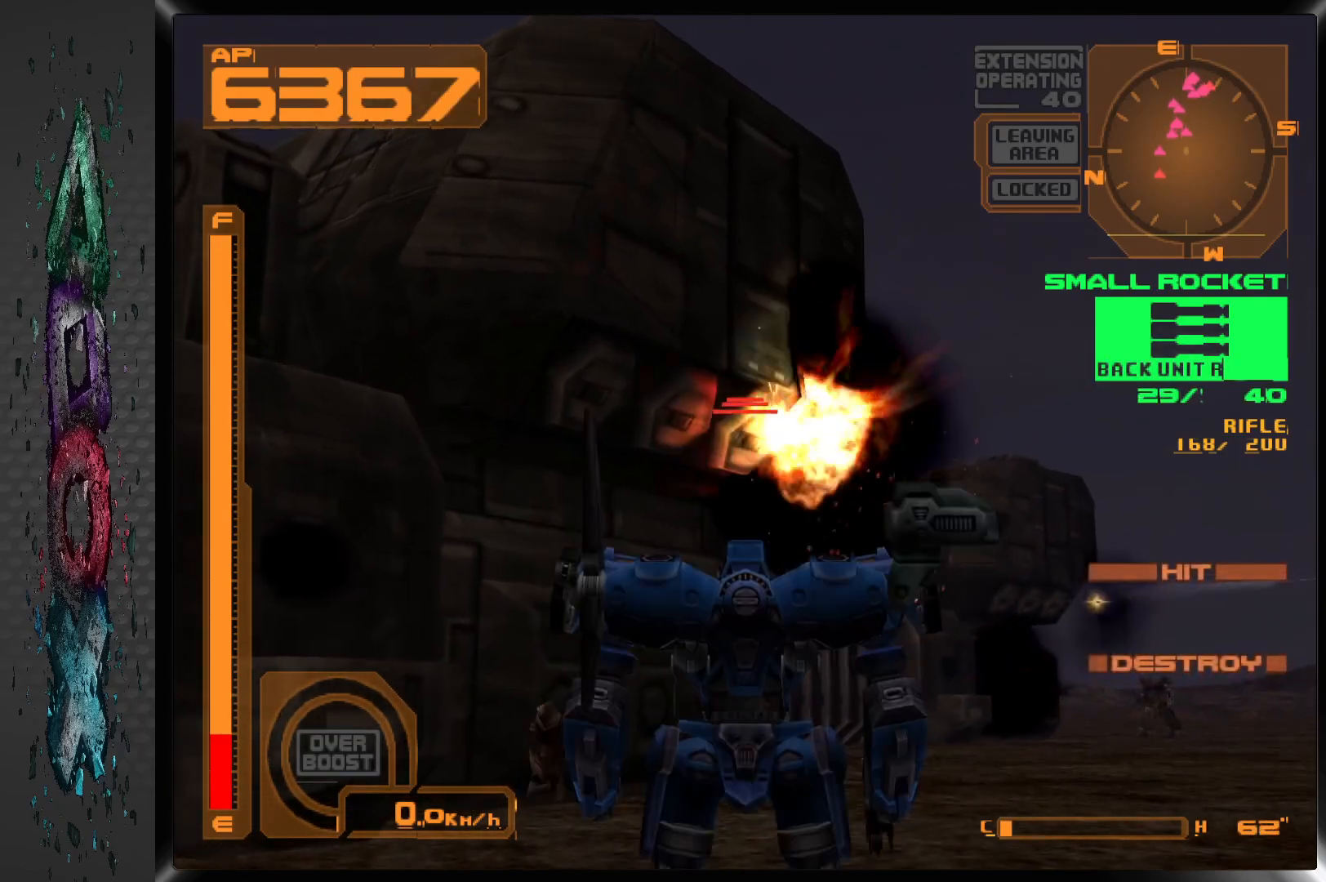
{"buttons": [], "left_stick": "center", "right_stick": "center", "events": [[167, "DPAD_LEFT", "down"], [300, "DPAD_LEFT", "up"]]}
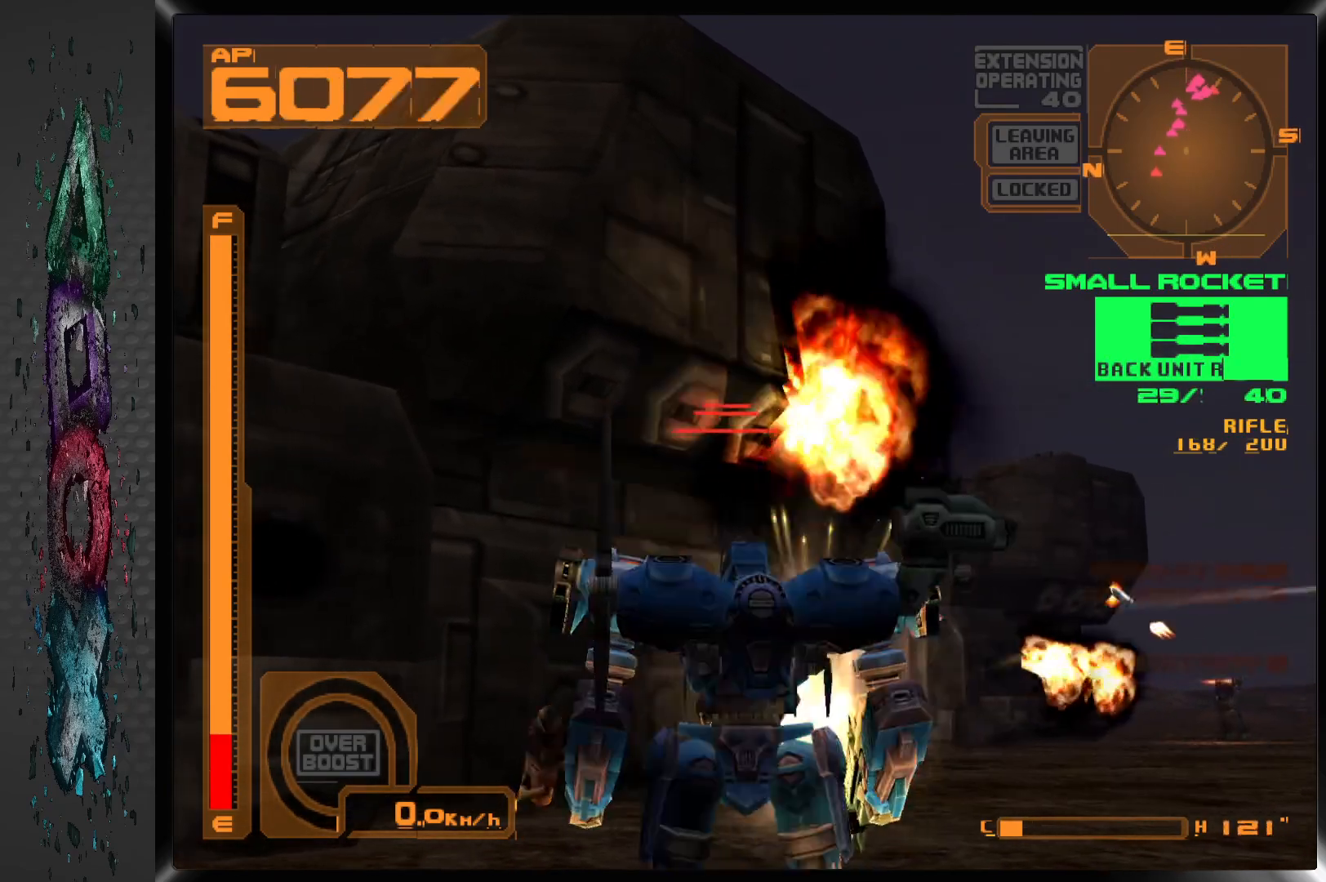
{"buttons": ["R2", "DPAD_LEFT"], "left_stick": "center", "right_stick": "center", "events": [[300, "DPAD_LEFT", "down"], [350, "R2", "down"]]}
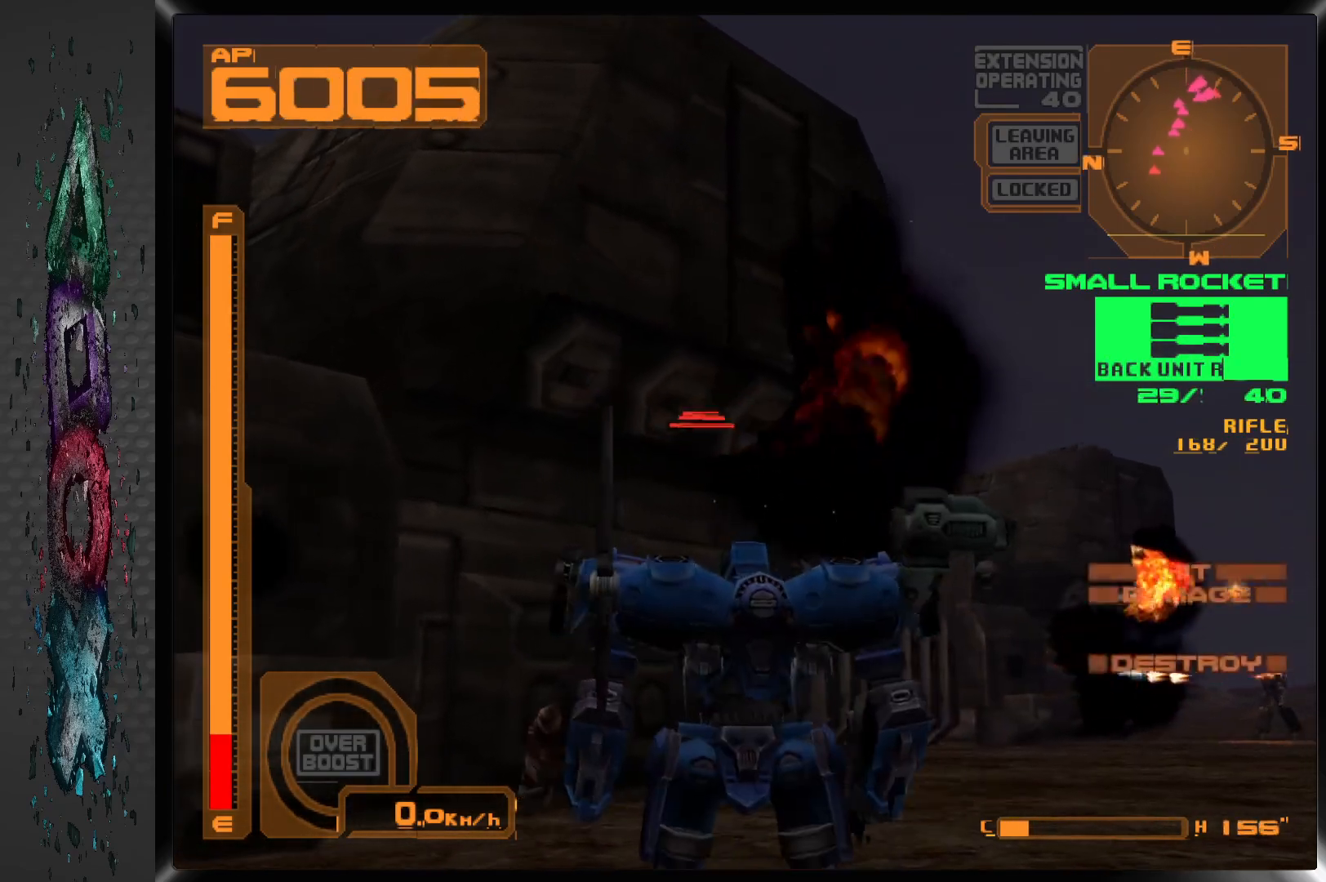
{"buttons": ["CROSS", "L1"], "left_stick": "center", "right_stick": "center", "events": [[67, "R2", "up"], [300, "CROSS", "down"], [333, "DPAD_LEFT", "up"], [333, "L1", "down"]]}
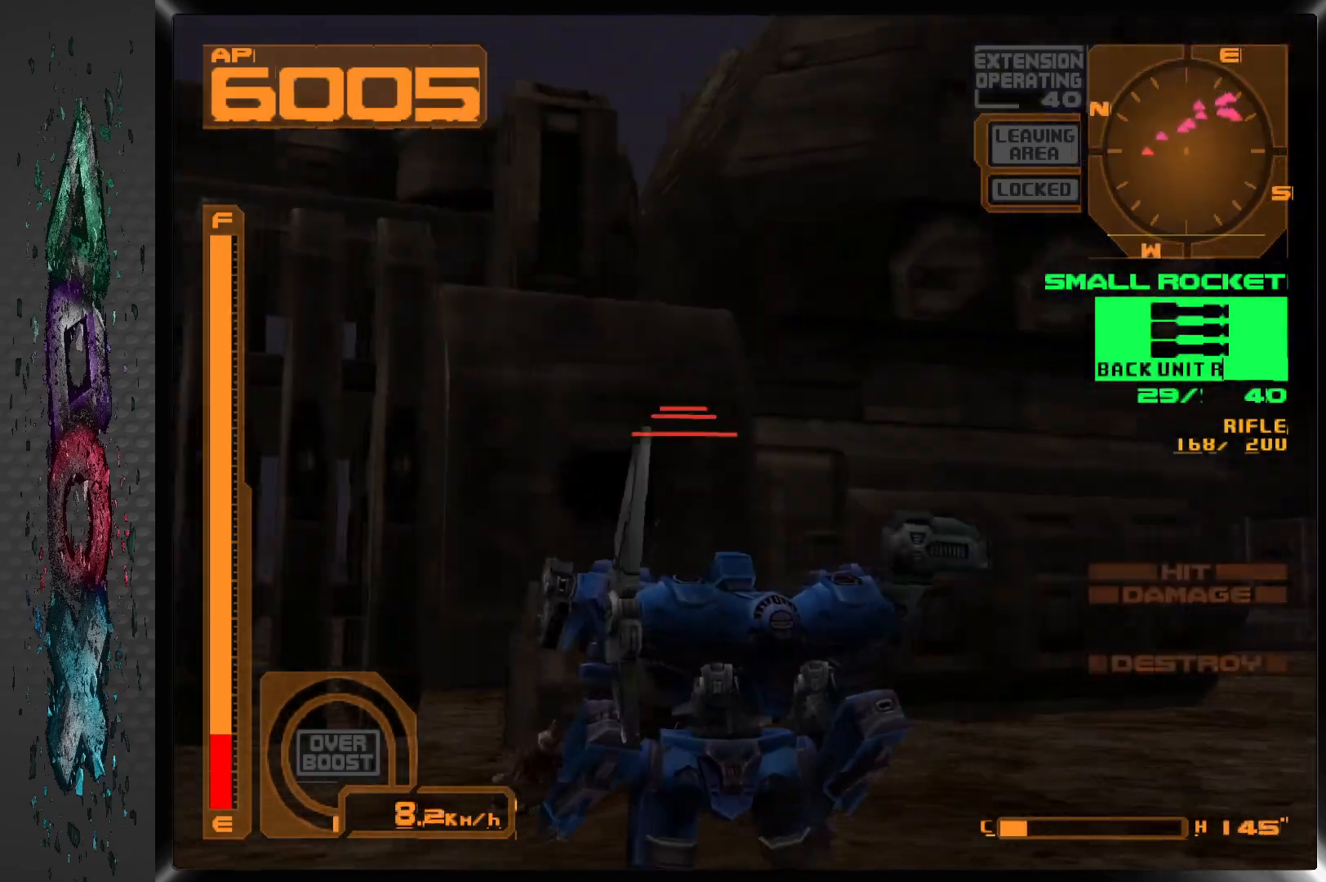
{"buttons": ["CROSS", "L1"], "left_stick": "center", "right_stick": "center", "events": []}
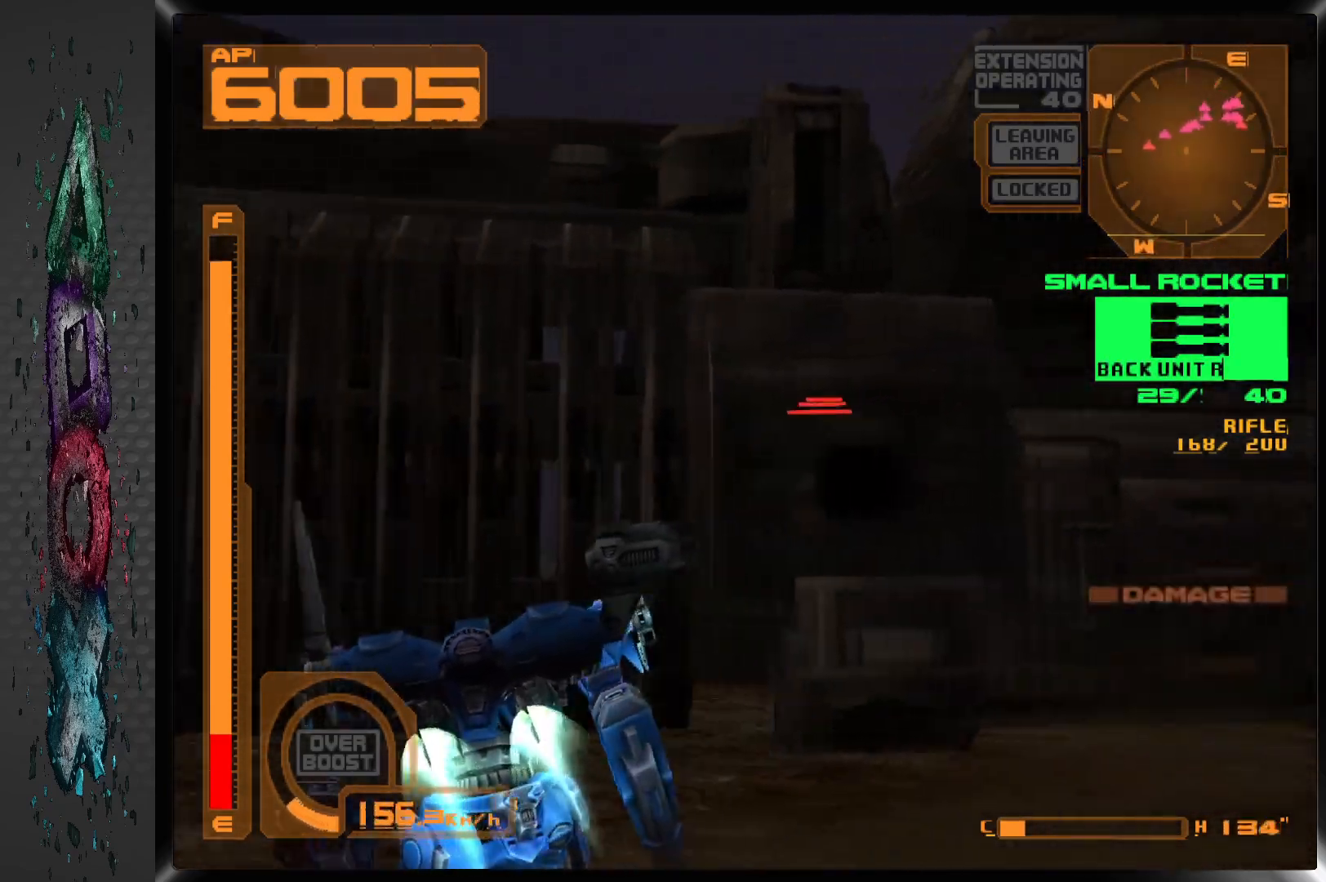
{"buttons": ["CROSS", "L1", "DPAD_RIGHT"], "left_stick": "center", "right_stick": "center", "events": [[217, "DPAD_RIGHT", "down"]]}
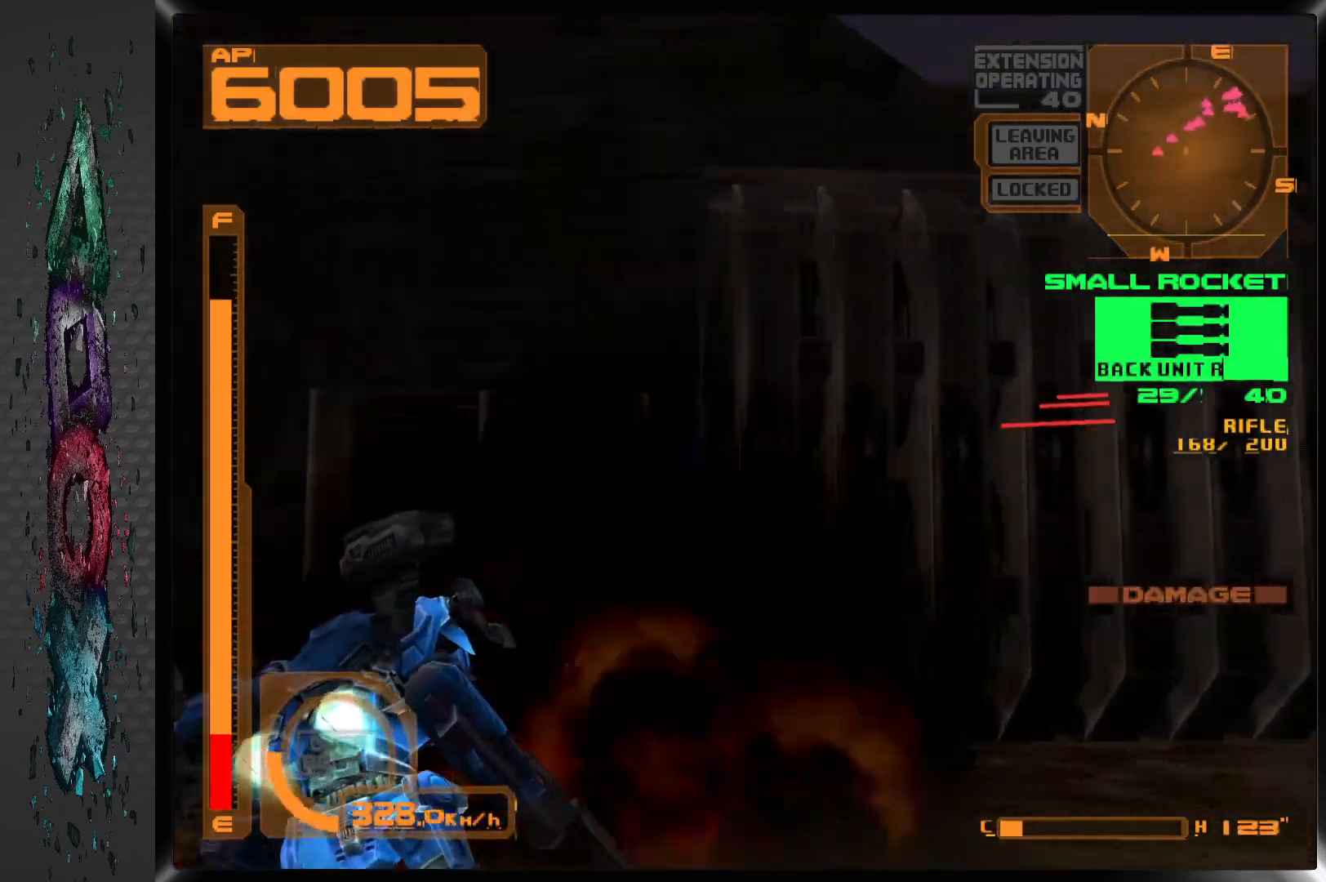
{"buttons": ["CROSS", "L1"], "left_stick": "center", "right_stick": "center", "events": [[67, "DPAD_RIGHT", "up"]]}